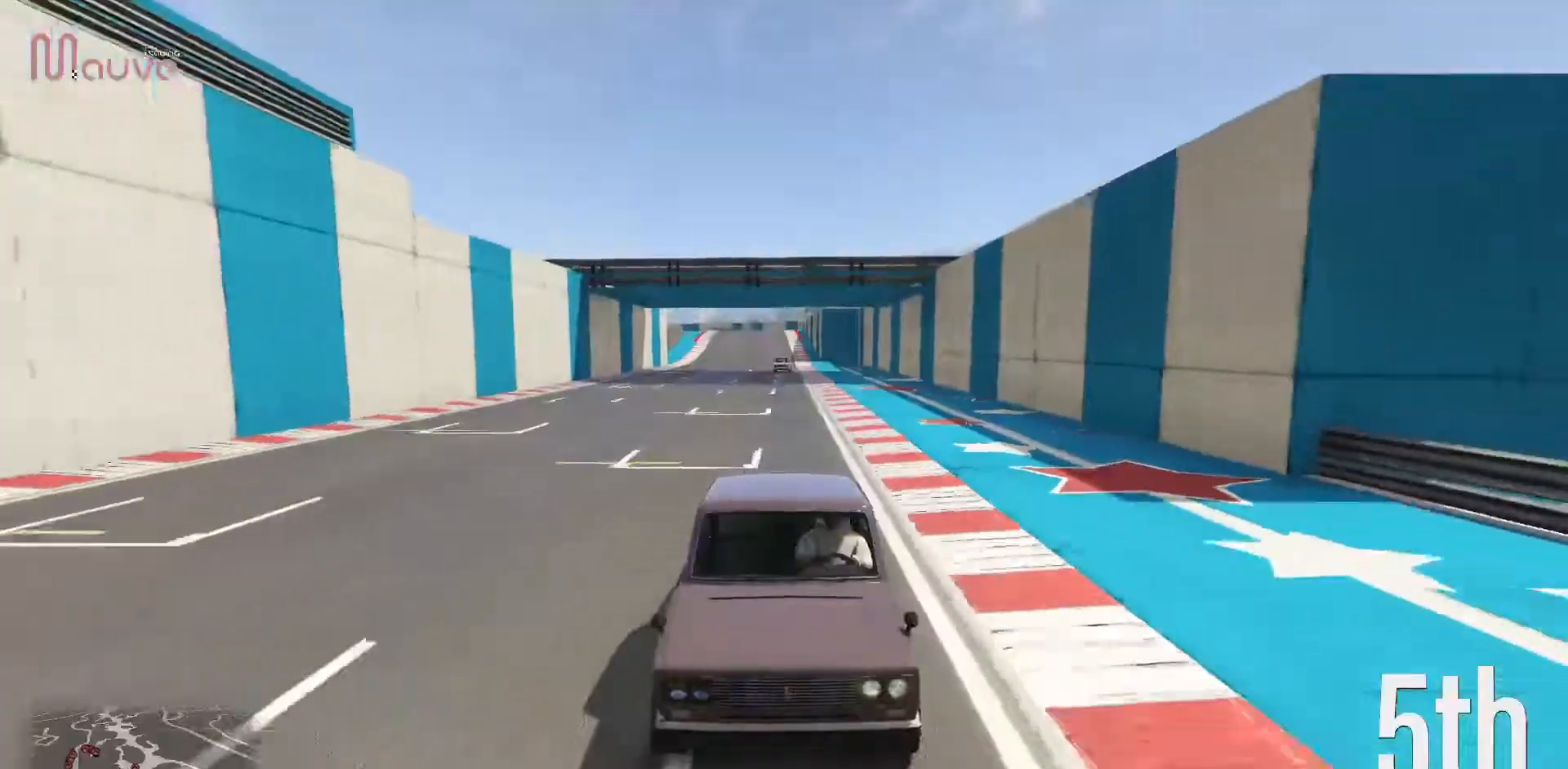
Gameplay with a controller (Xbox layout); each line is a JSON object with the inputs held at the frame after it. "events" lists button and stick changes between this image and that frame as [ms after this image, input, new state], when the widget could be followed in between. Not read: DPAD_DOWN DPAD_LEFT DPAD_RIGHT DPAD_UP R3 right_stick.
{"buttons": ["R2"], "left_stick": "center", "events": [[367, "left_stick", "up-left"], [417, "left_stick", "center"]]}
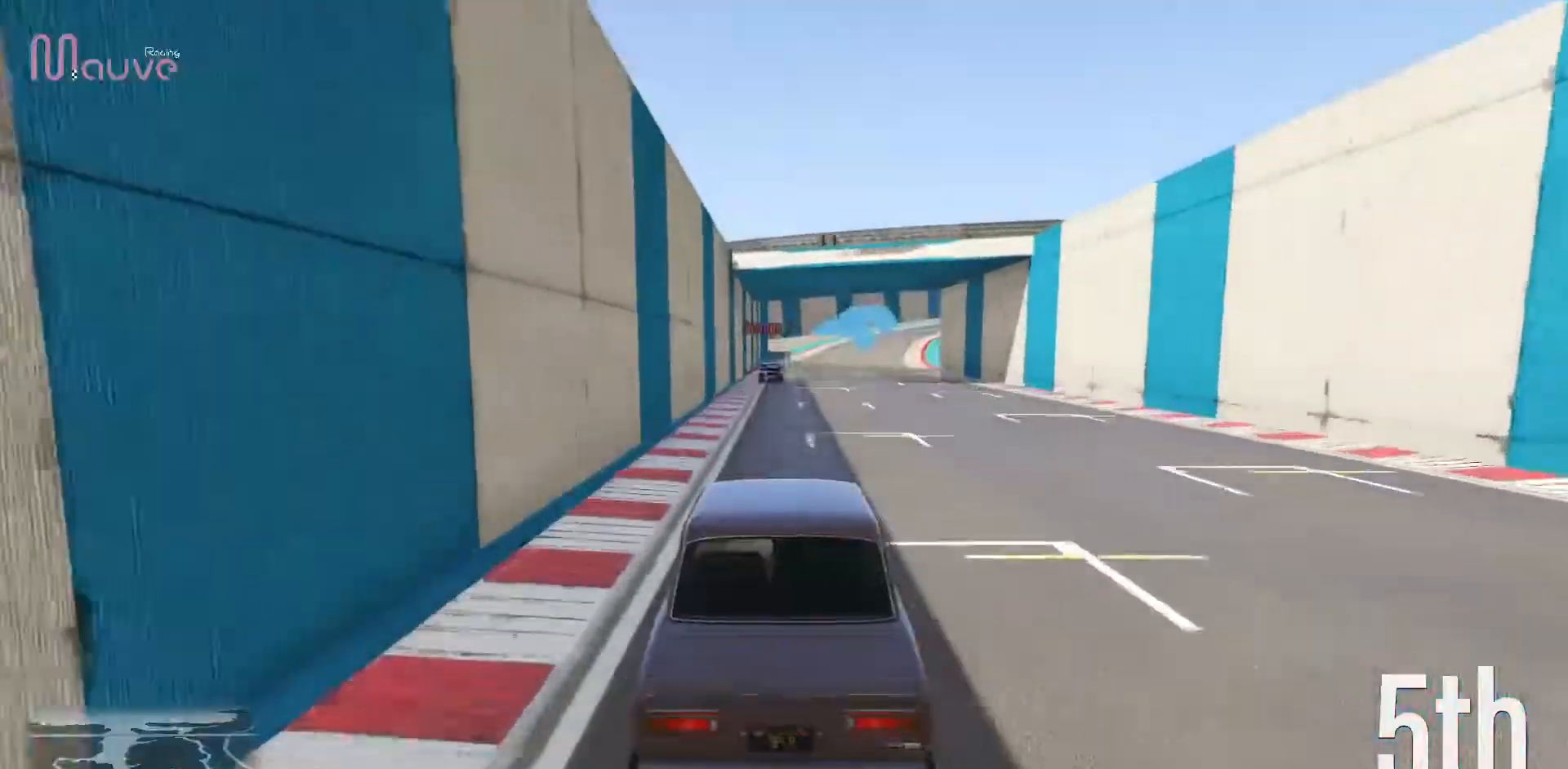
{"buttons": ["R2"], "left_stick": "left", "events": [[167, "left_stick", "left"], [233, "left_stick", "center"], [500, "left_stick", "left"]]}
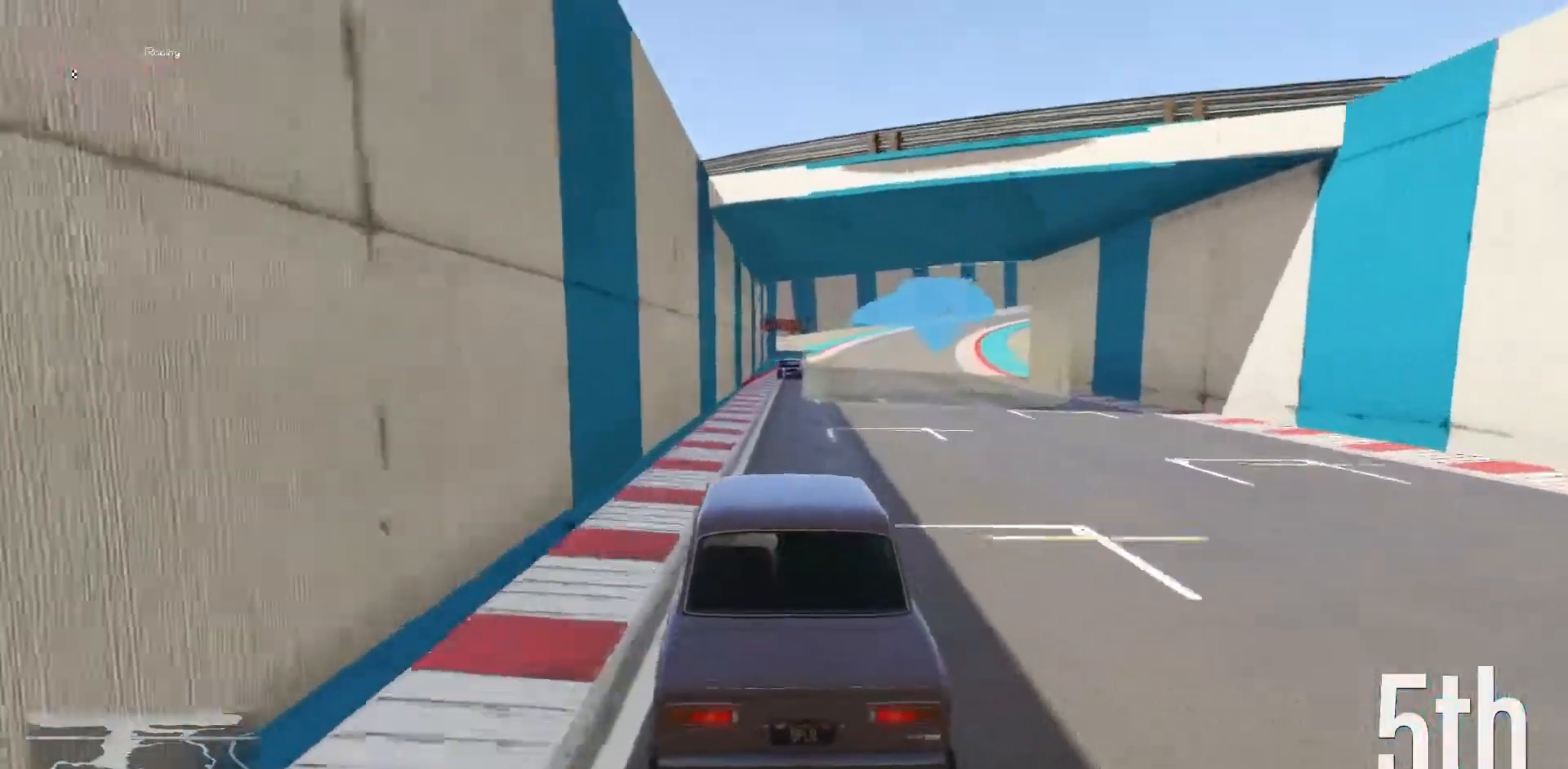
{"buttons": ["R2"], "left_stick": "center", "events": [[50, "left_stick", "center"], [350, "left_stick", "right"], [433, "left_stick", "center"]]}
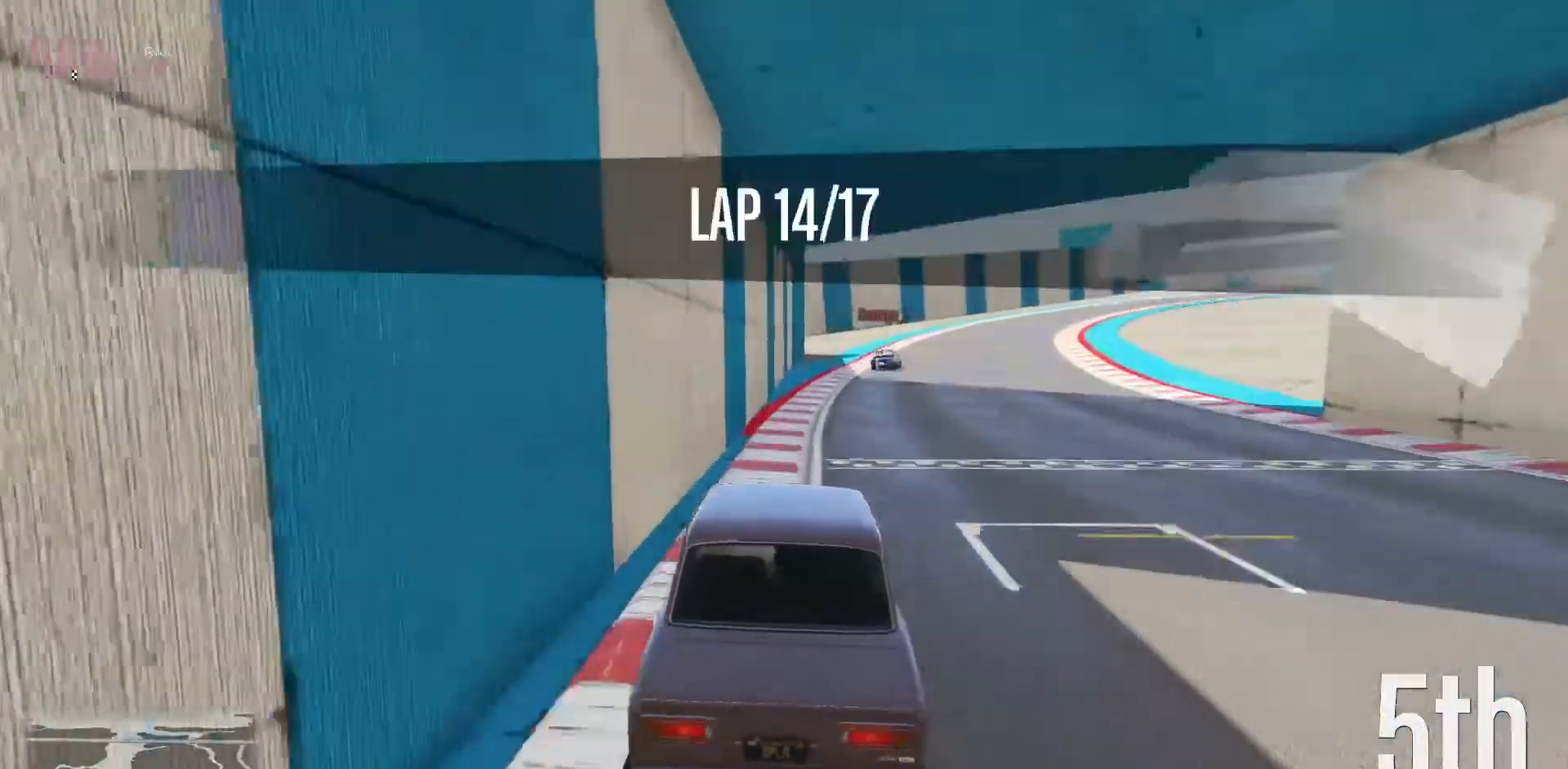
{"buttons": ["R2"], "left_stick": "center", "events": [[183, "left_stick", "right"], [367, "left_stick", "center"]]}
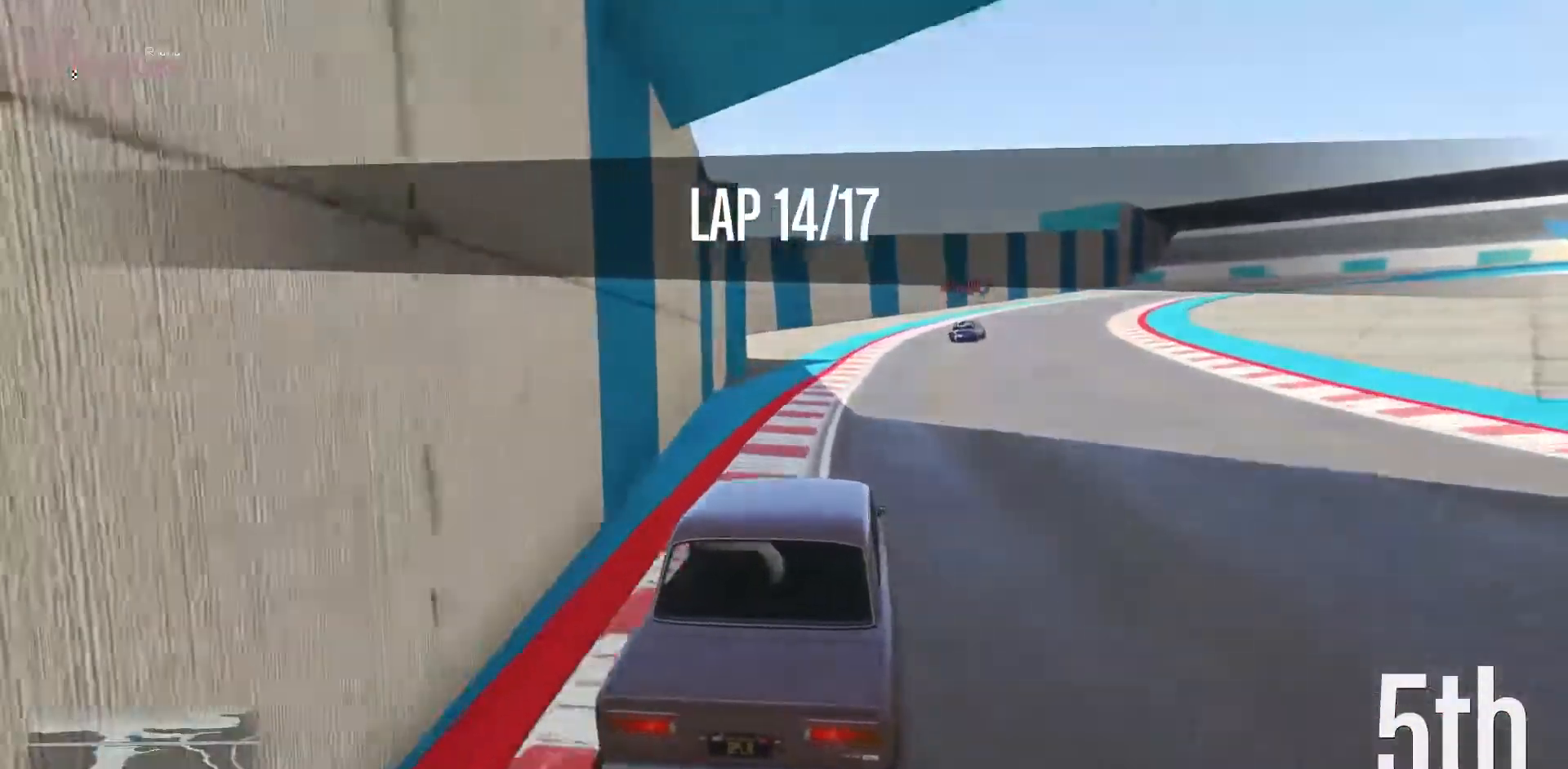
{"buttons": ["R2"], "left_stick": "right", "events": [[83, "left_stick", "right"], [250, "left_stick", "center"], [433, "left_stick", "right"]]}
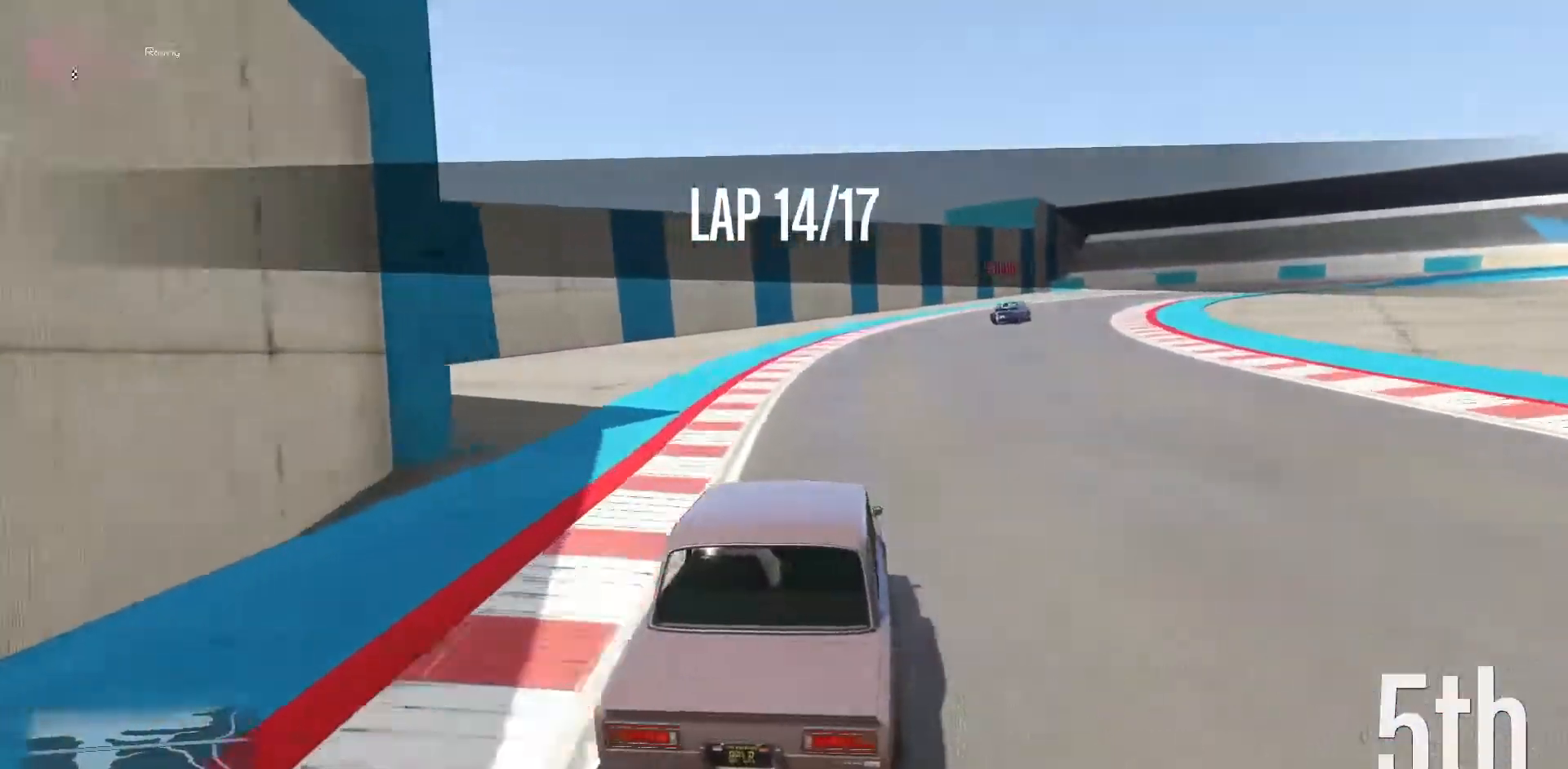
{"buttons": [], "left_stick": "right", "events": [[100, "left_stick", "center"], [200, "left_stick", "right"], [333, "left_stick", "center"], [433, "left_stick", "right"], [500, "R2", "up"]]}
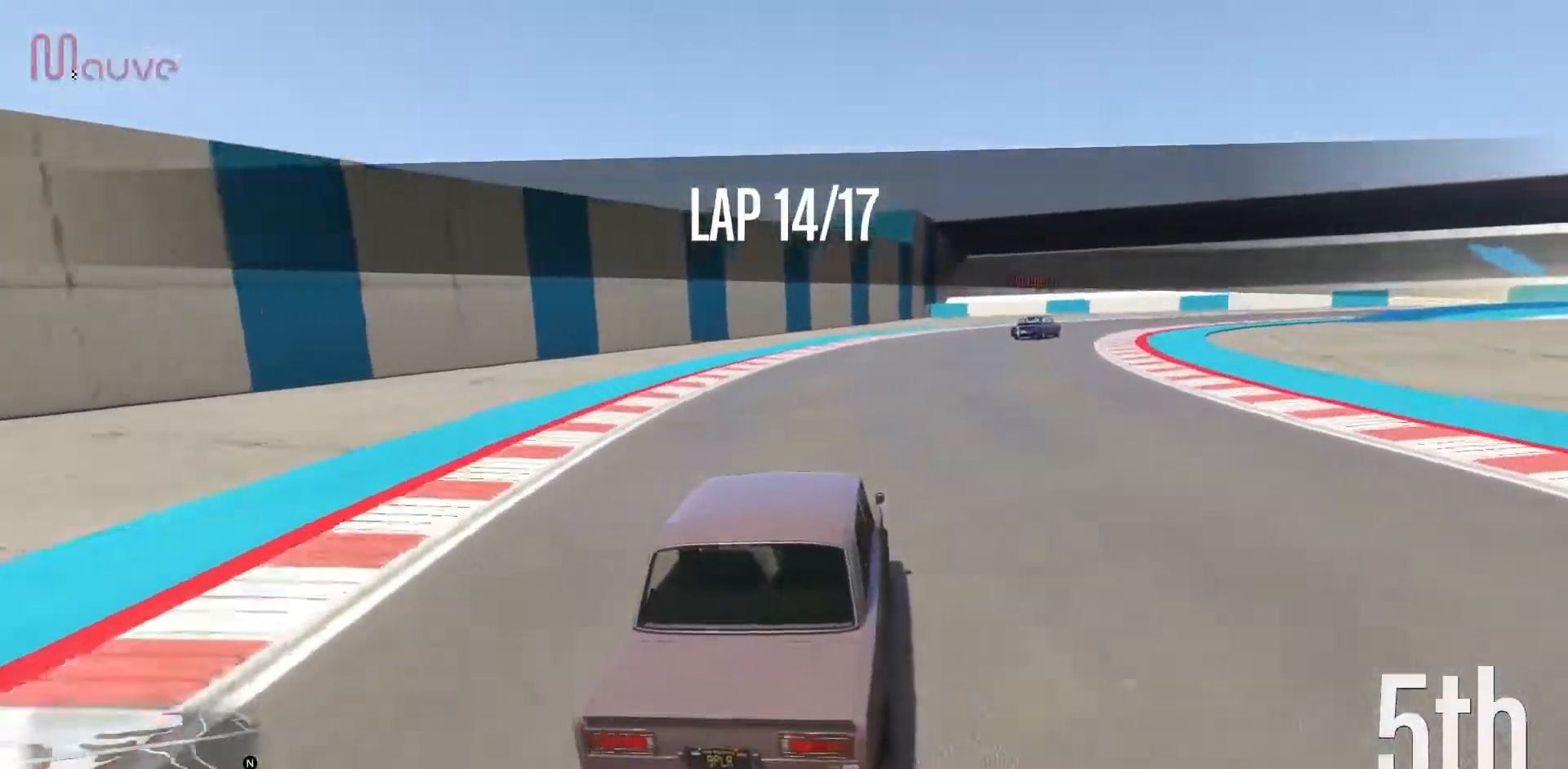
{"buttons": ["L2"], "left_stick": "center", "events": [[83, "L2", "down"], [83, "left_stick", "center"], [267, "left_stick", "right"], [417, "L2", "up"], [433, "left_stick", "center"], [500, "L2", "down"]]}
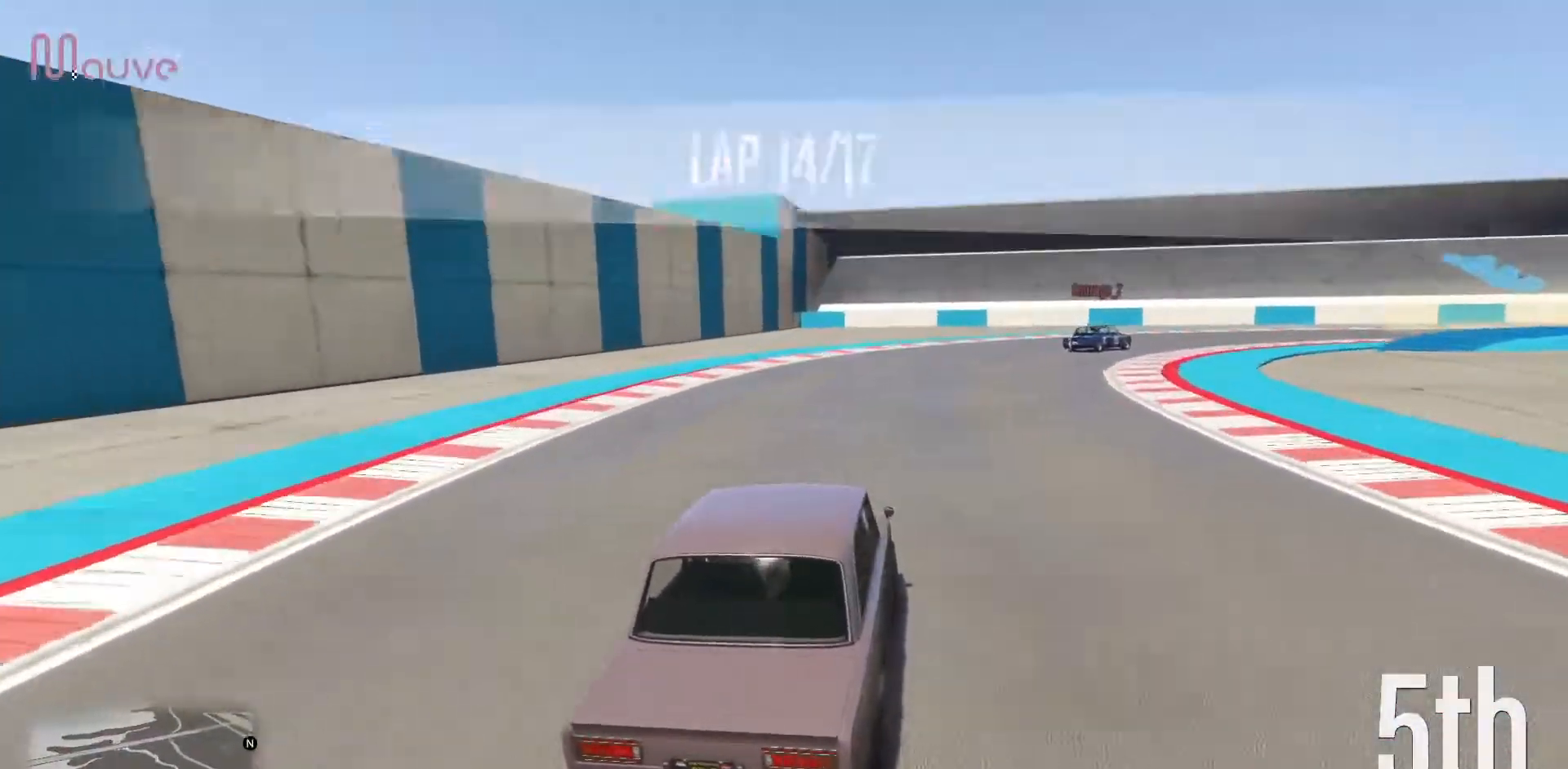
{"buttons": [], "left_stick": "right", "events": [[17, "left_stick", "right"], [133, "L2", "up"], [133, "left_stick", "center"], [267, "left_stick", "right"]]}
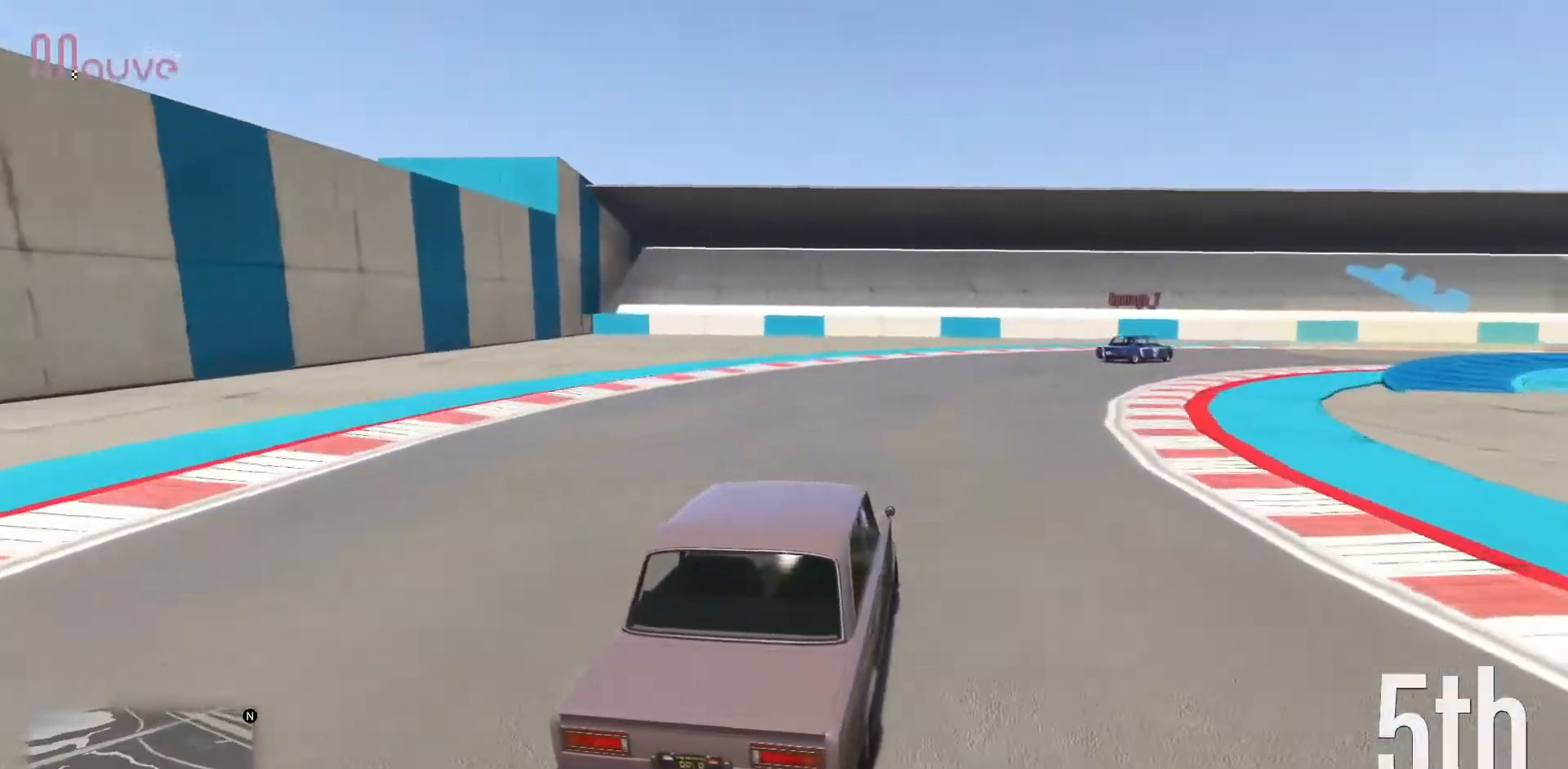
{"buttons": [], "left_stick": "right", "events": [[183, "left_stick", "center"], [233, "left_stick", "right"], [400, "left_stick", "center"], [500, "left_stick", "right"]]}
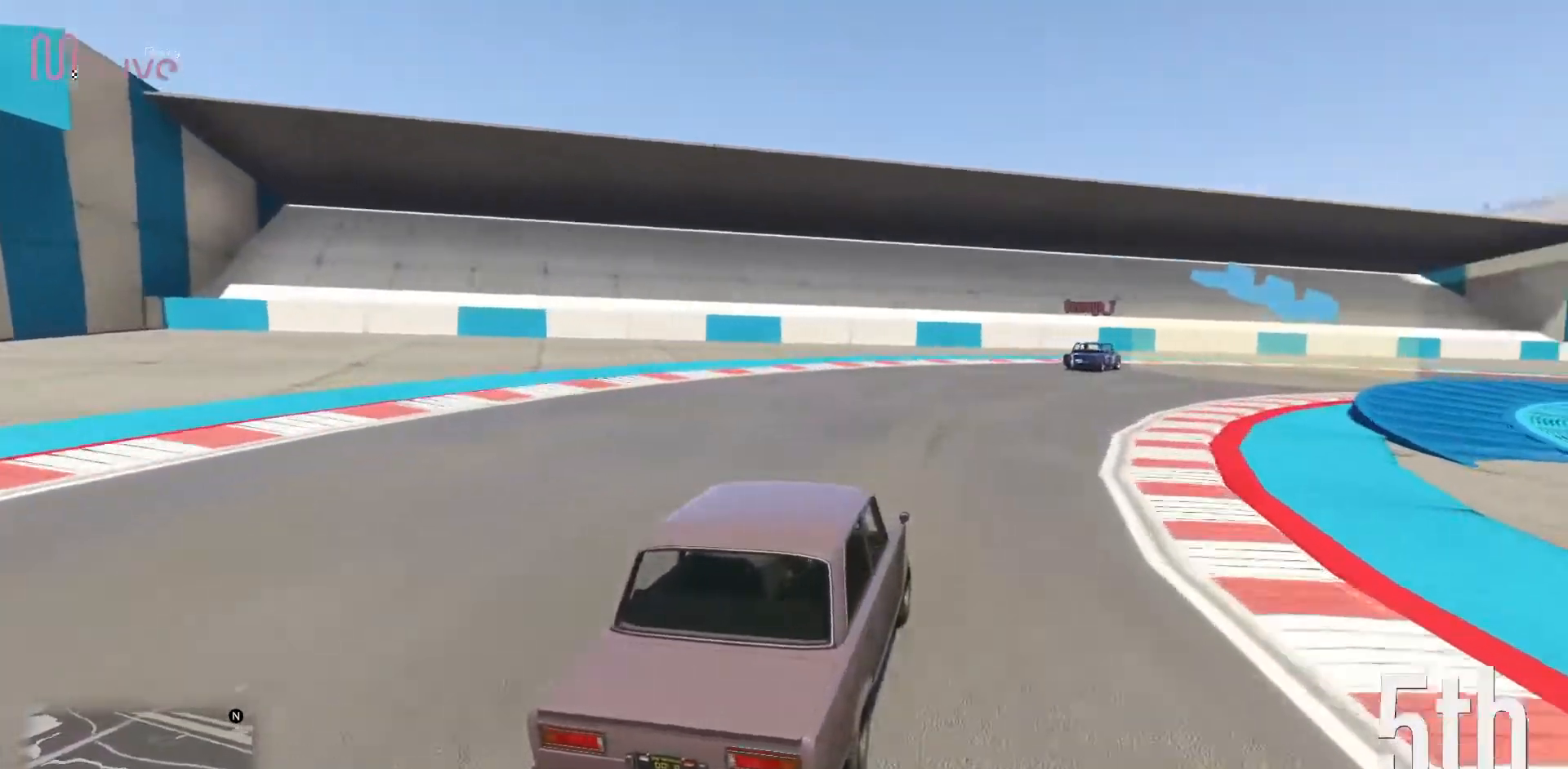
{"buttons": ["R2"], "left_stick": "right", "events": [[383, "R2", "down"]]}
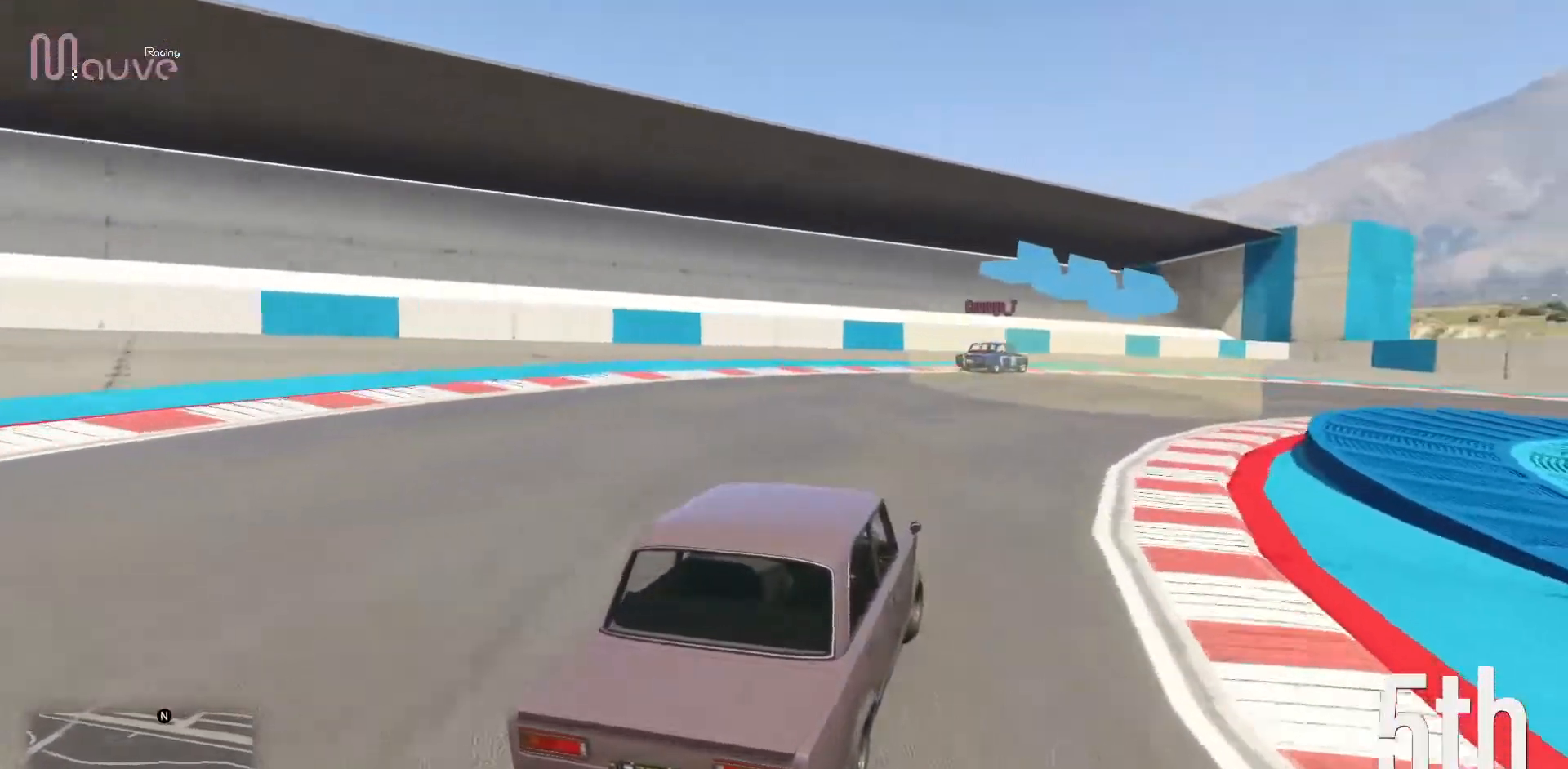
{"buttons": ["R2"], "left_stick": "right", "events": [[100, "left_stick", "center"], [183, "left_stick", "down-right"], [400, "left_stick", "right"]]}
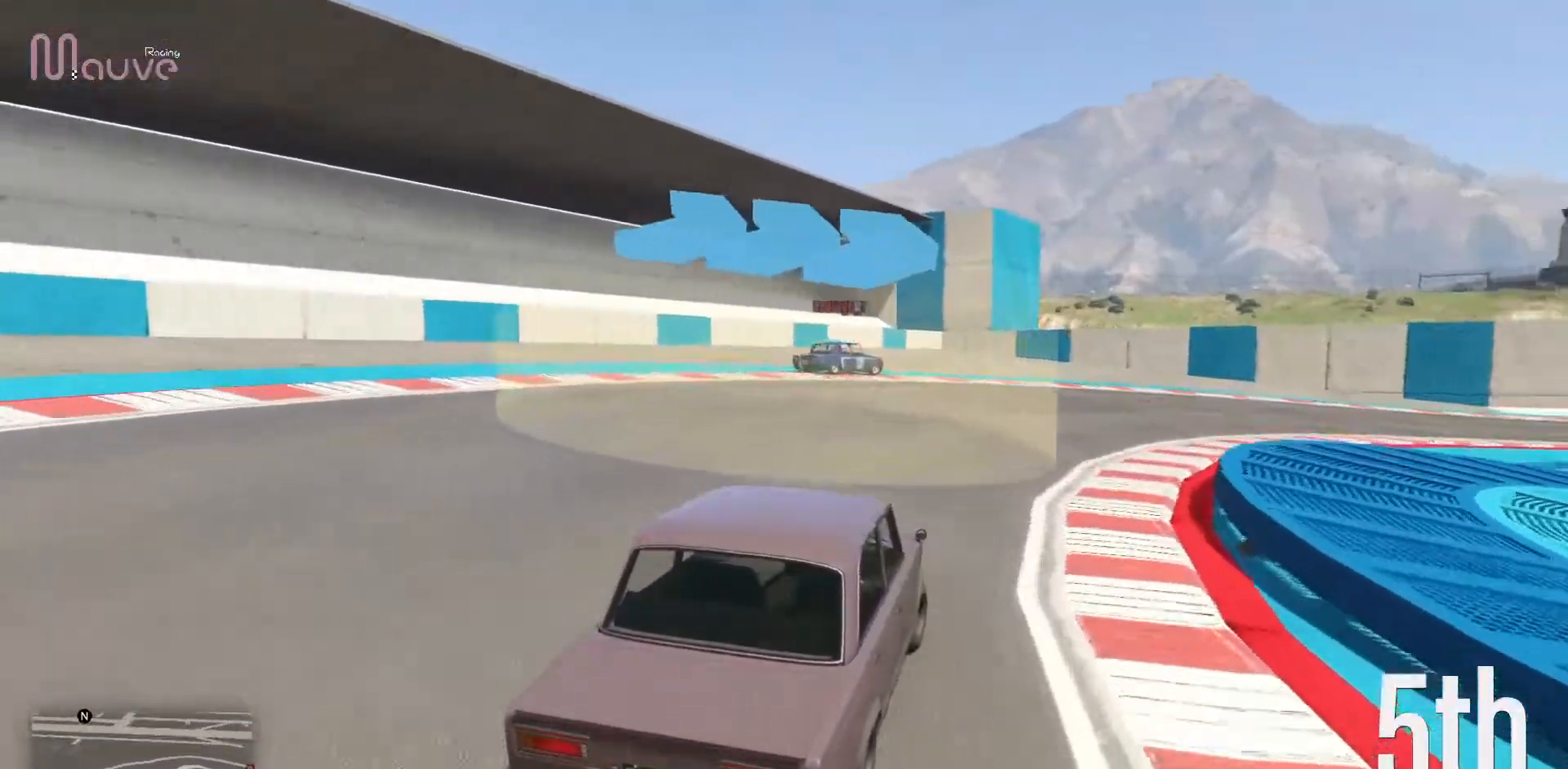
{"buttons": ["R2"], "left_stick": "right", "events": [[100, "left_stick", "center"], [167, "left_stick", "right"], [333, "left_stick", "center"], [450, "left_stick", "right"]]}
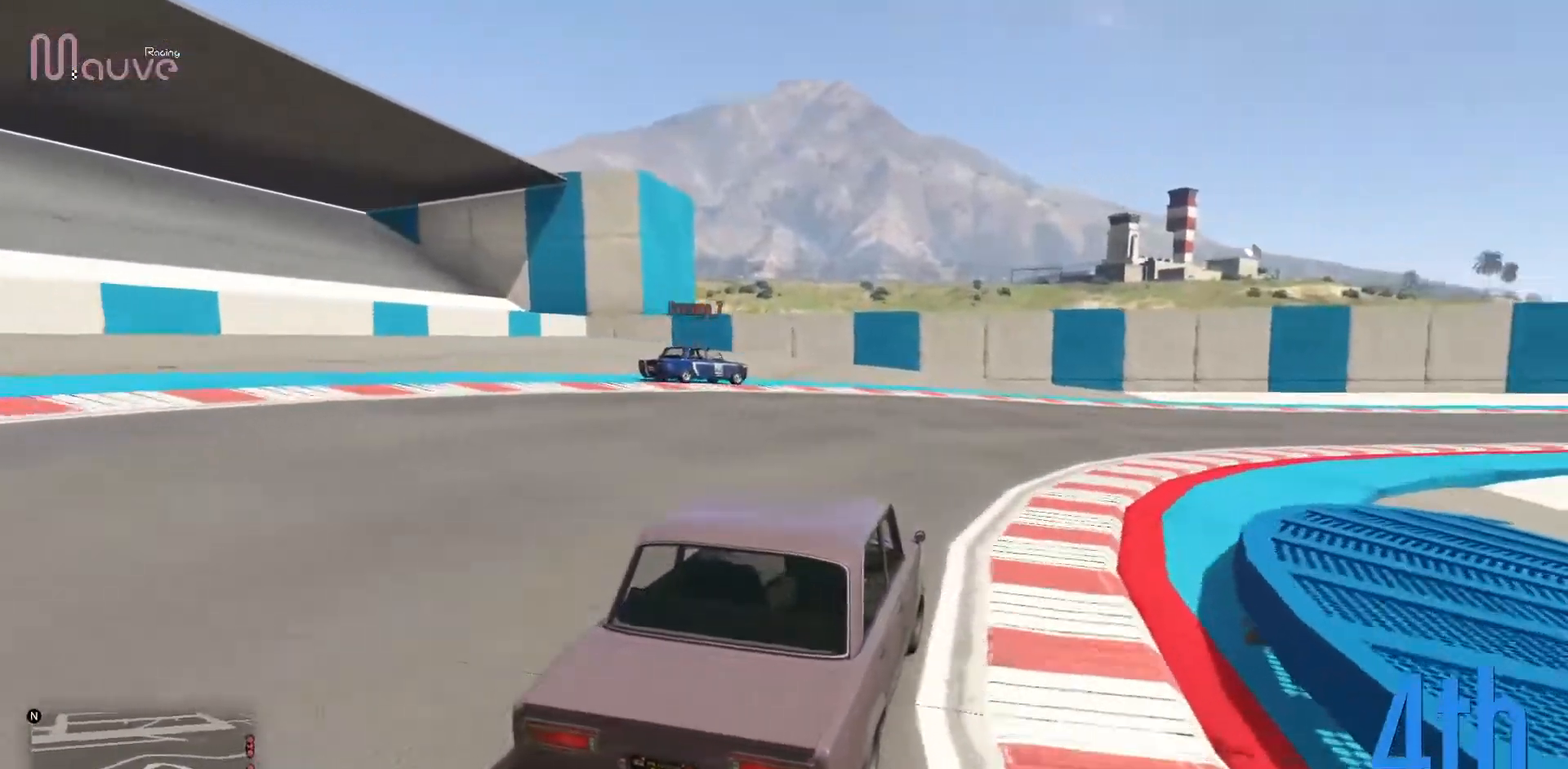
{"buttons": ["R2"], "left_stick": "right", "events": [[117, "left_stick", "center"], [233, "left_stick", "right"], [417, "left_stick", "center"], [467, "left_stick", "right"]]}
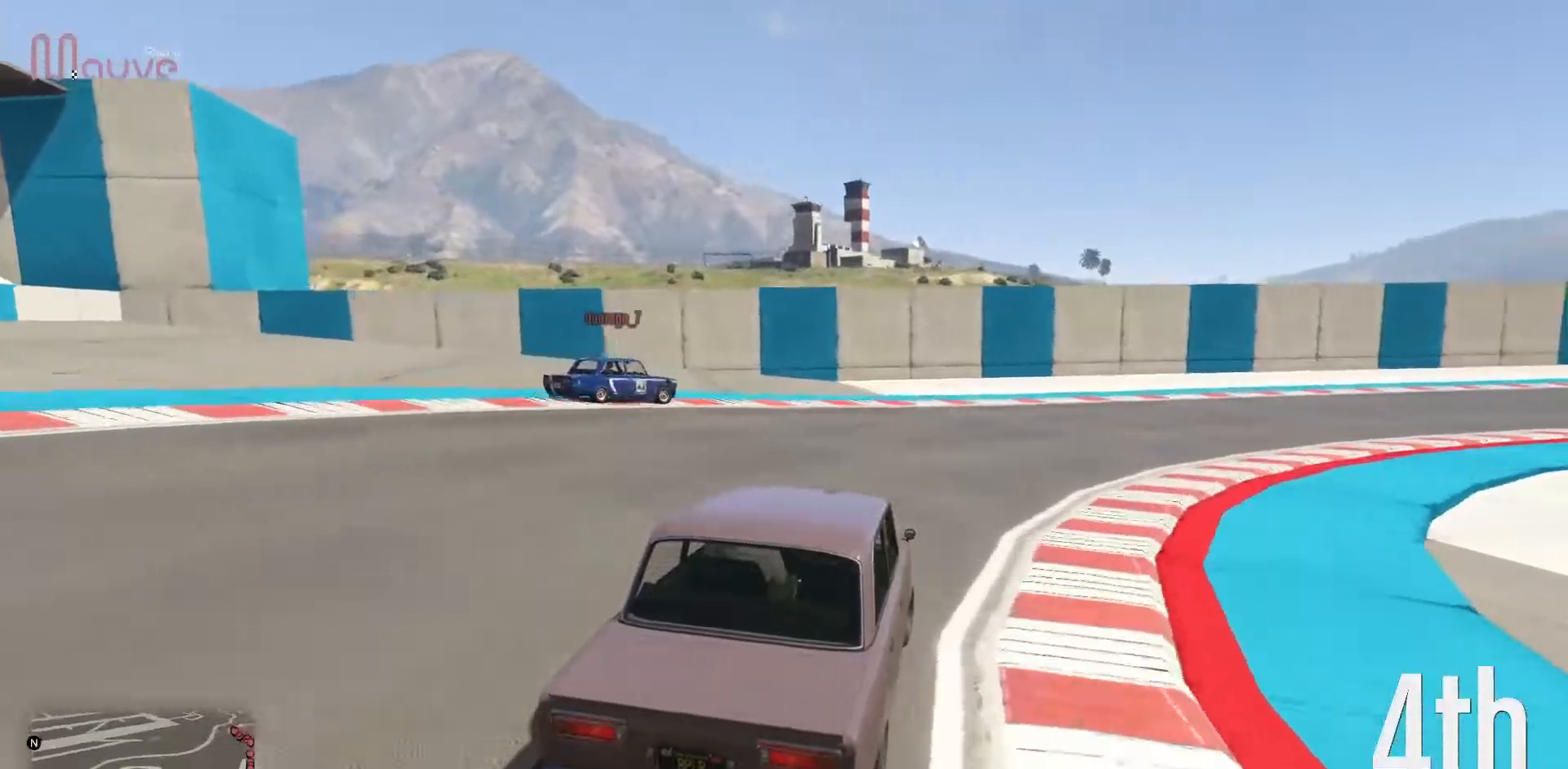
{"buttons": ["R2"], "left_stick": "right", "events": [[150, "left_stick", "center"], [250, "left_stick", "right"], [433, "left_stick", "center"], [500, "left_stick", "right"]]}
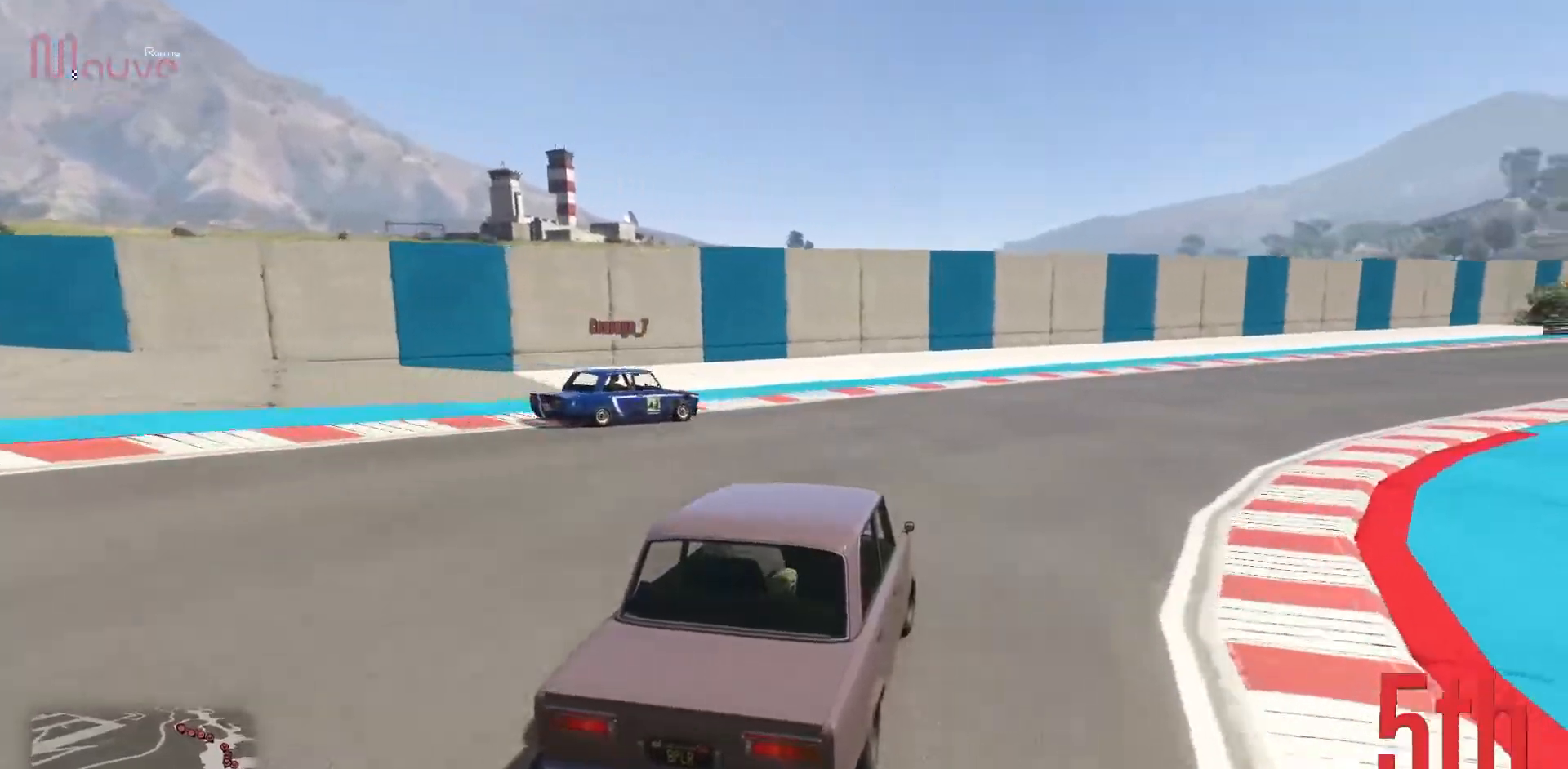
{"buttons": ["R2"], "left_stick": "right", "events": [[183, "left_stick", "center"], [250, "left_stick", "right"], [433, "left_stick", "center"], [483, "left_stick", "right"]]}
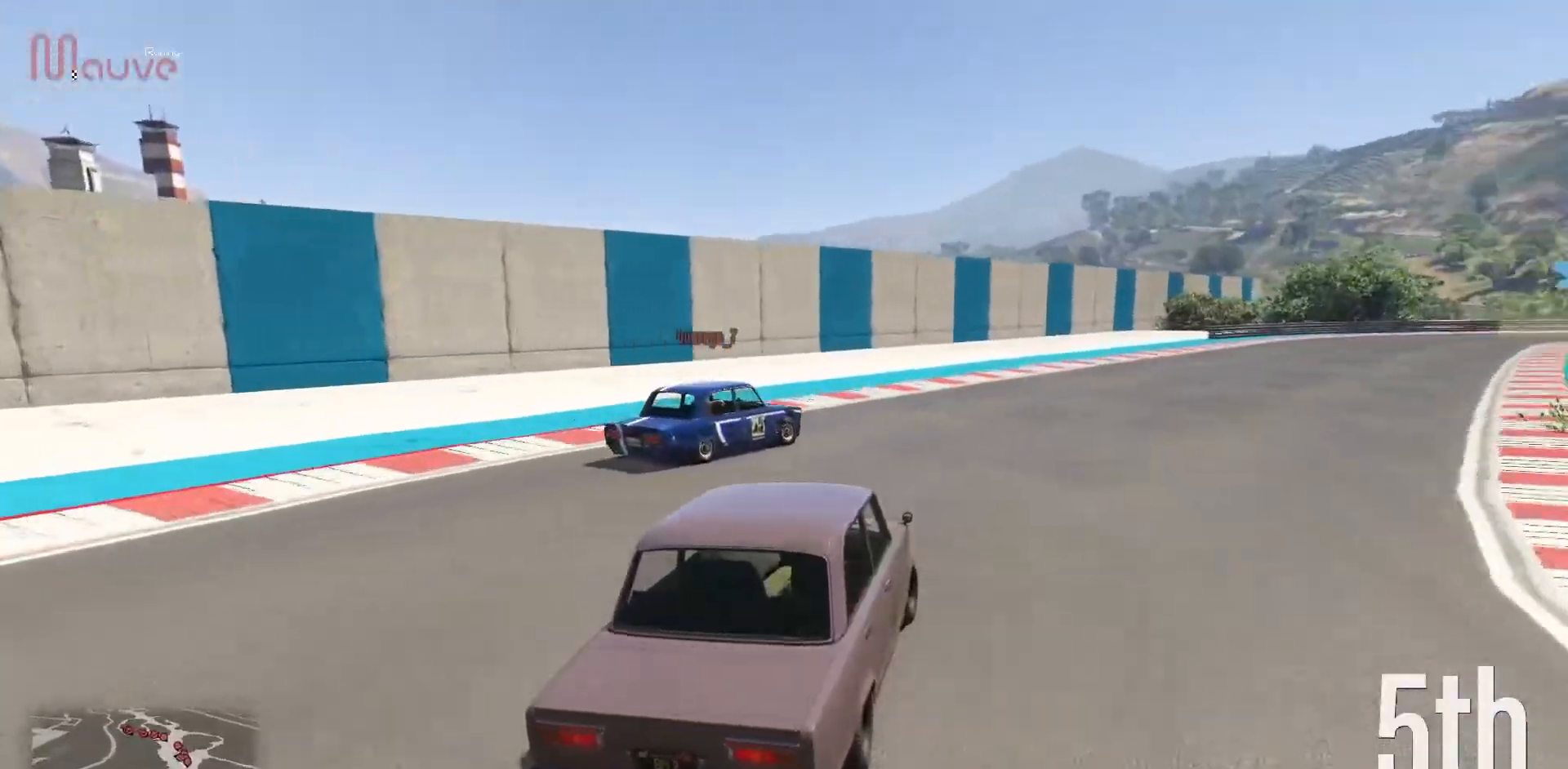
{"buttons": ["R2"], "left_stick": "center", "events": [[150, "left_stick", "center"], [233, "left_stick", "right"], [383, "left_stick", "center"]]}
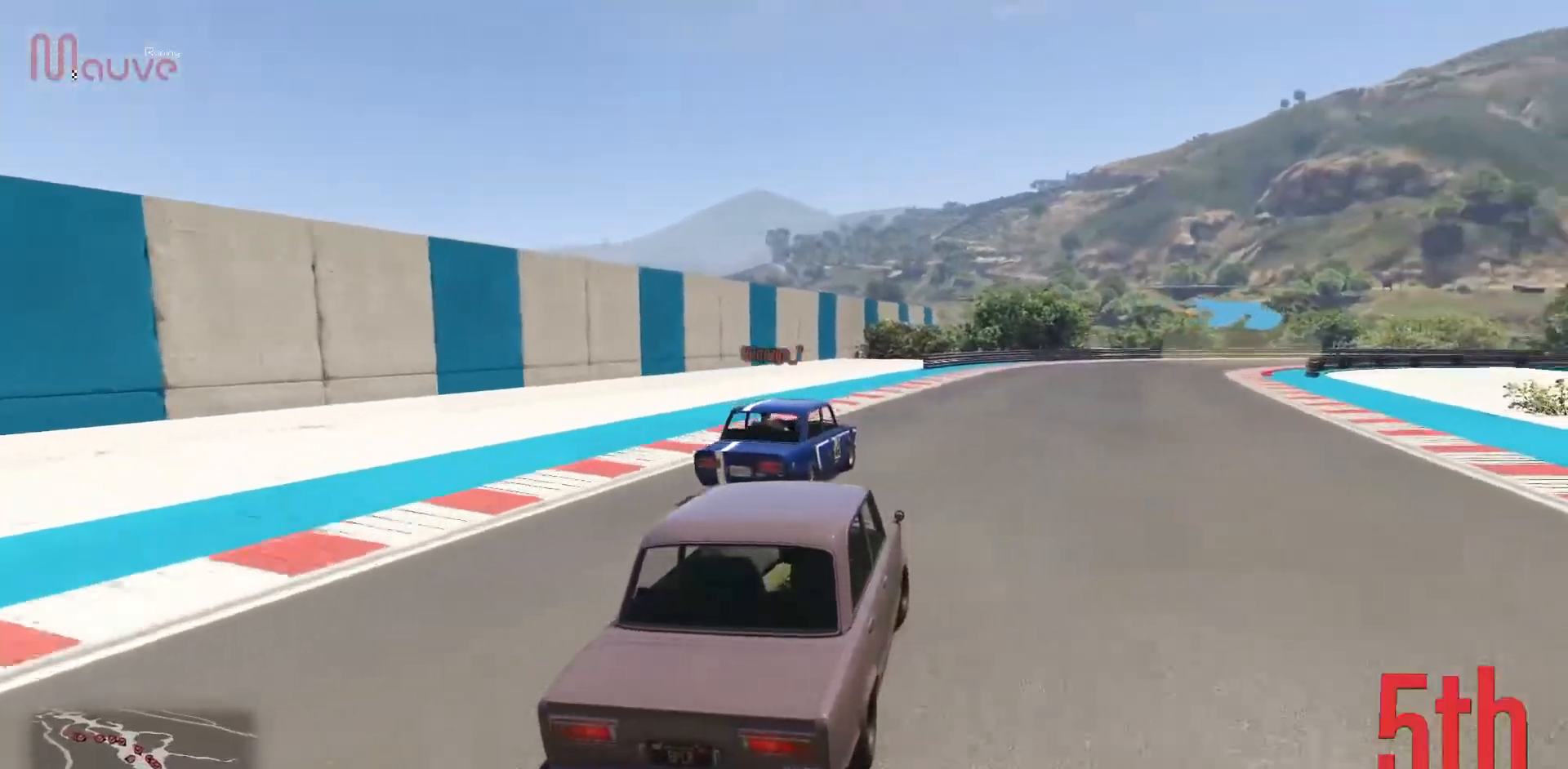
{"buttons": ["R2"], "left_stick": "center", "events": [[50, "left_stick", "right"], [183, "left_stick", "center"]]}
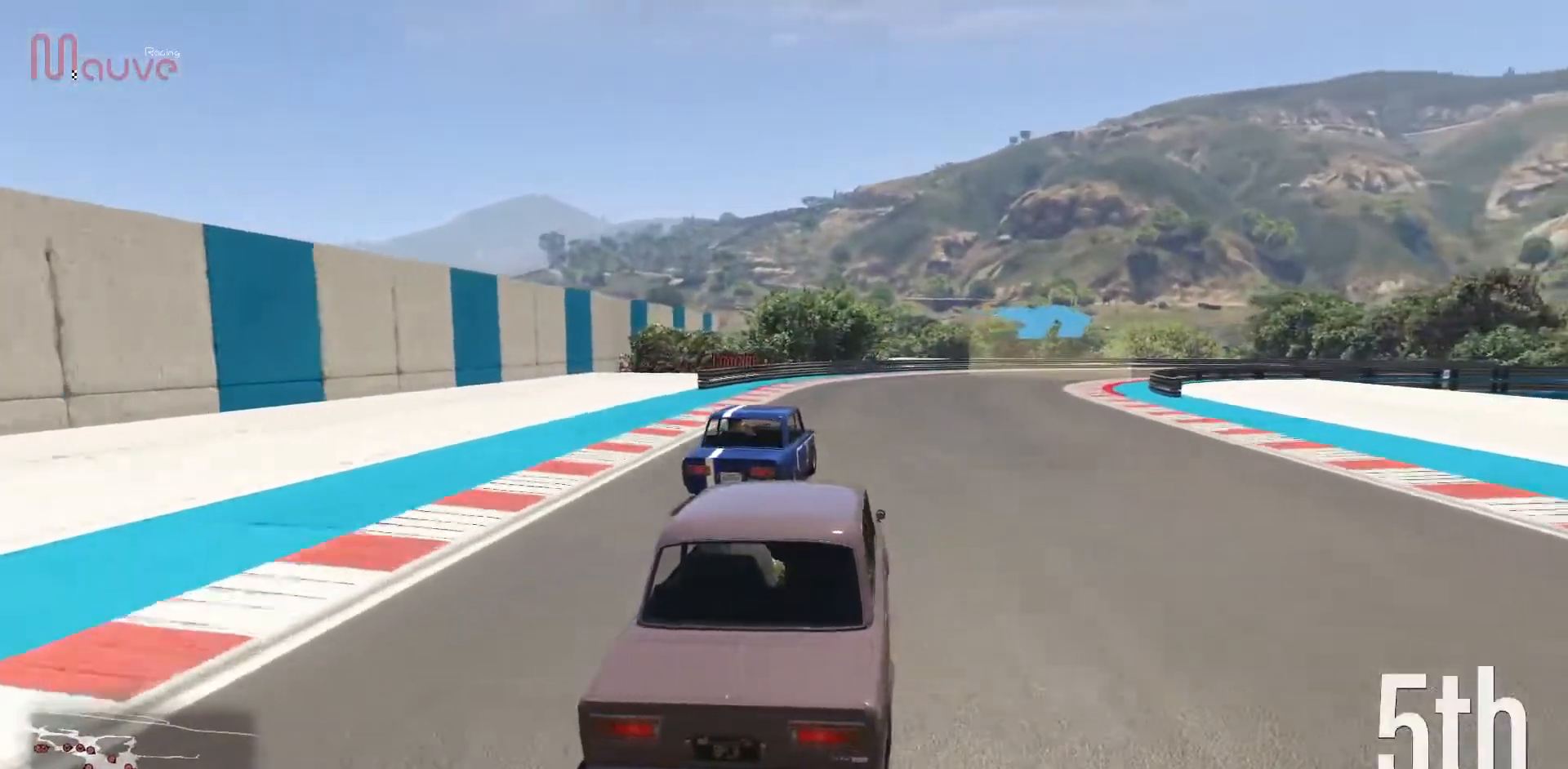
{"buttons": ["R2"], "left_stick": "right", "events": [[117, "left_stick", "right"], [300, "left_stick", "center"], [350, "left_stick", "right"]]}
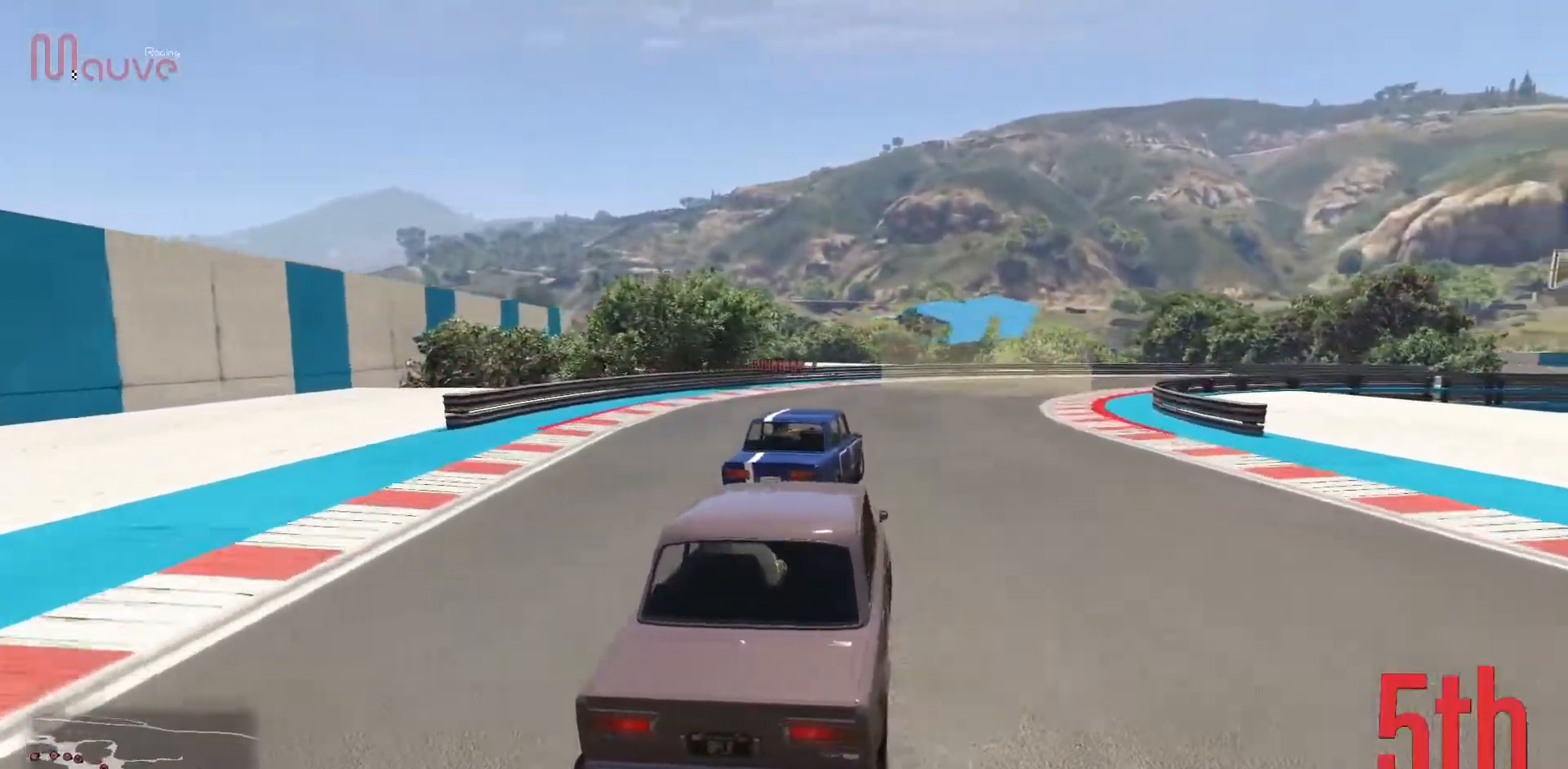
{"buttons": ["R2"], "left_stick": "right", "events": [[33, "left_stick", "center"], [100, "left_stick", "right"], [267, "left_stick", "center"], [317, "left_stick", "right"]]}
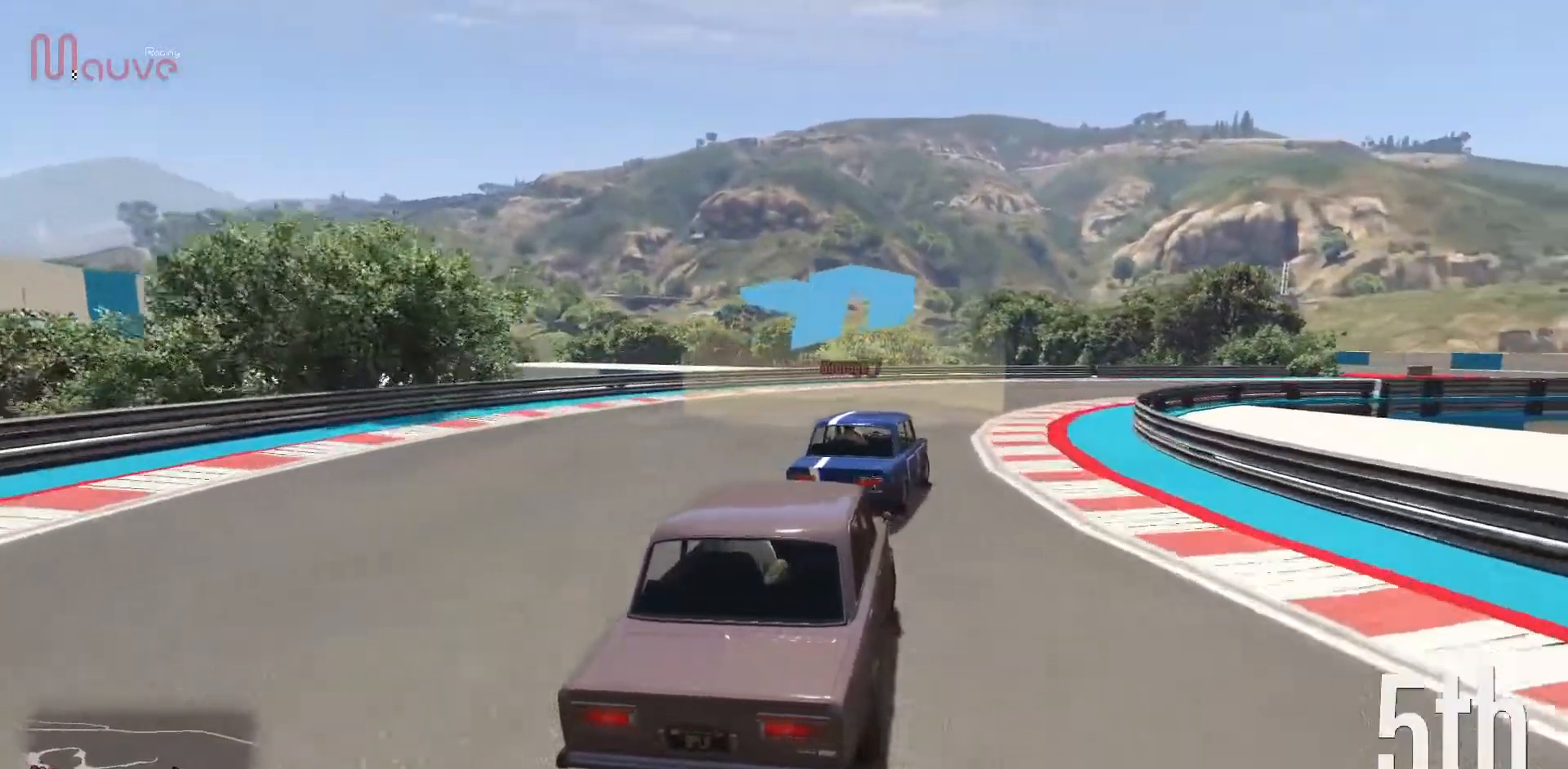
{"buttons": ["R2"], "left_stick": "center", "events": [[67, "R2", "up"], [217, "R2", "down"], [467, "left_stick", "center"]]}
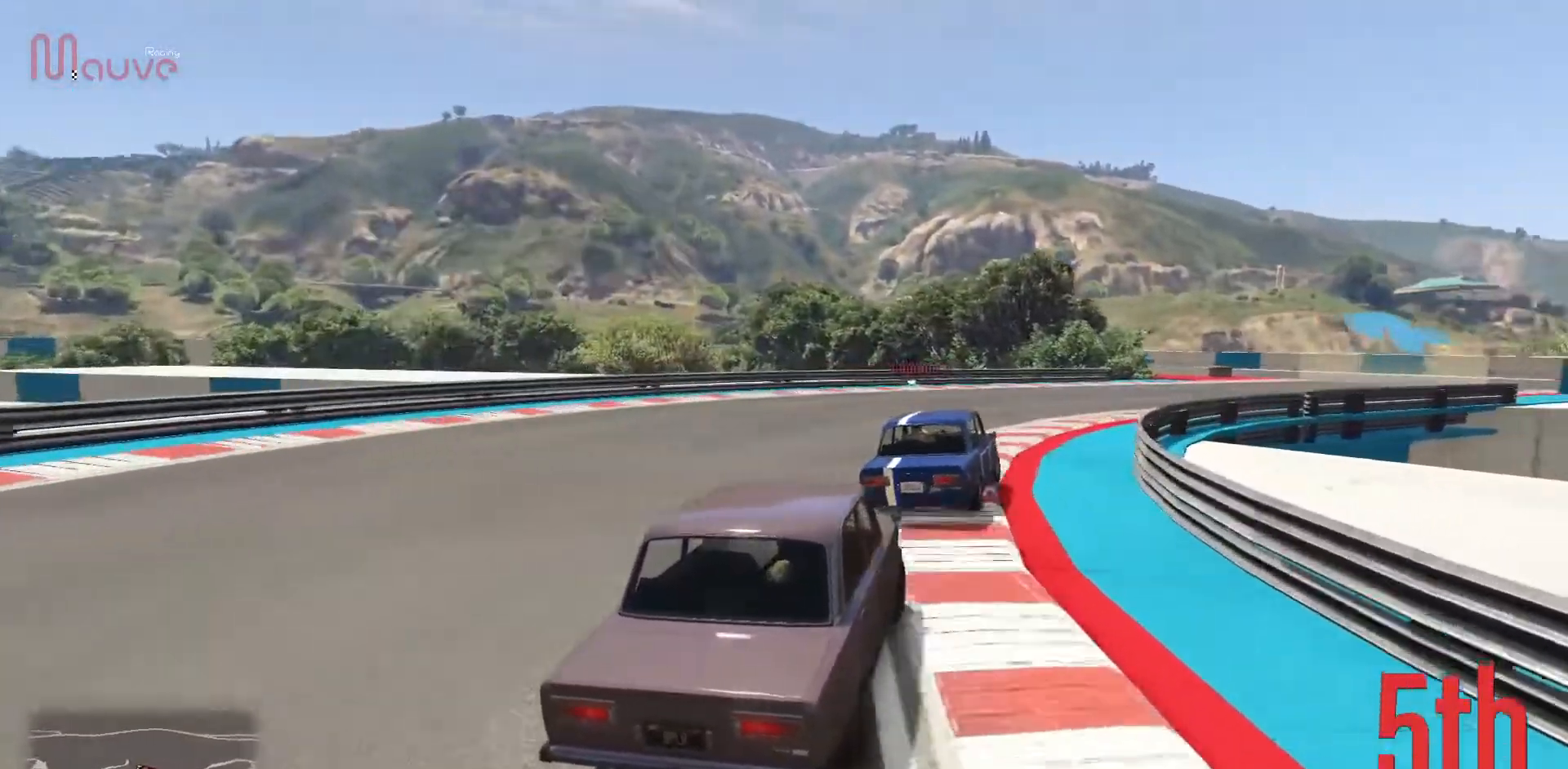
{"buttons": ["R2"], "left_stick": "right", "events": [[17, "left_stick", "right"], [200, "left_stick", "center"], [283, "left_stick", "right"]]}
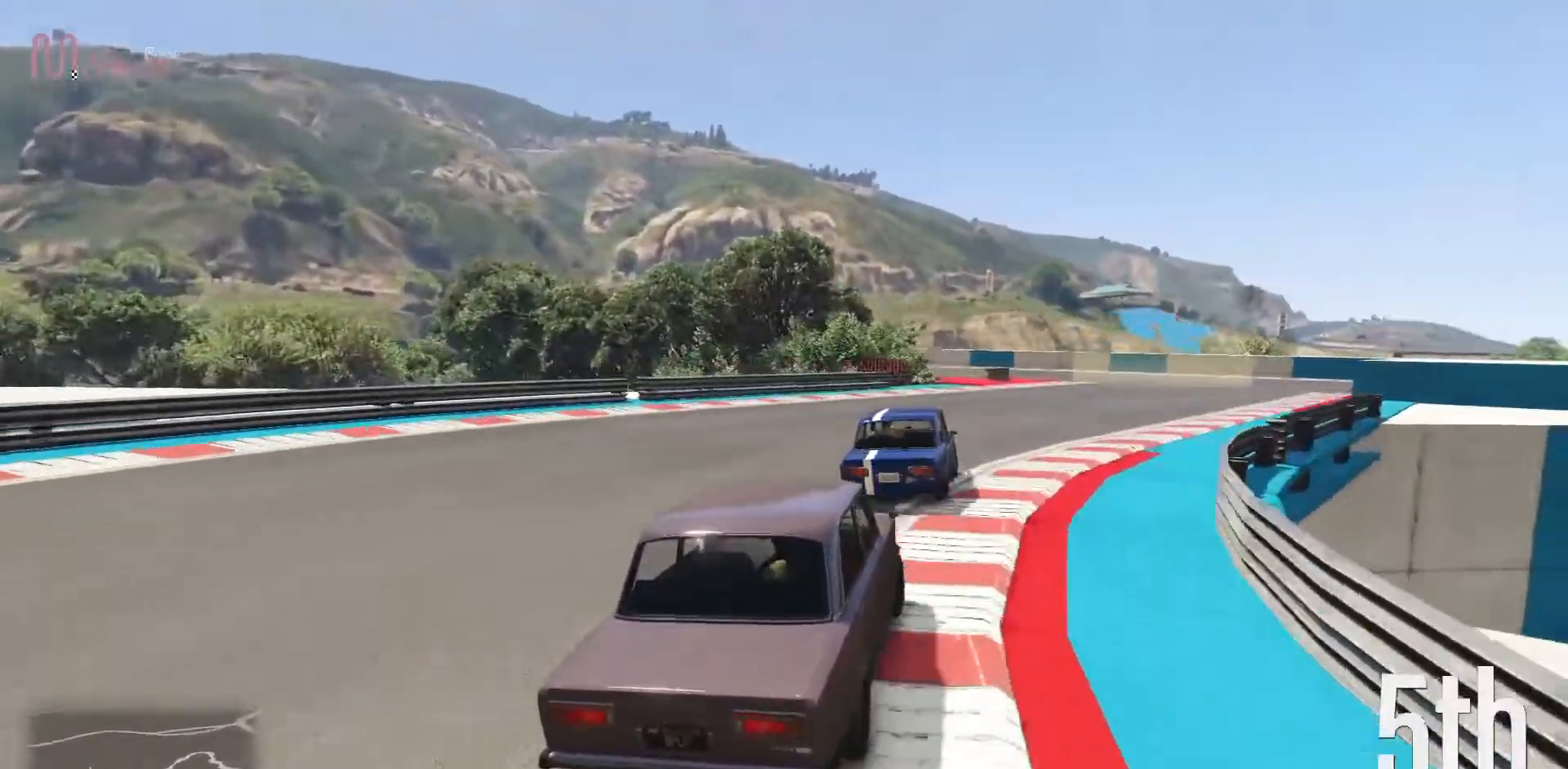
{"buttons": ["R2"], "left_stick": "center", "events": [[183, "left_stick", "center"], [233, "left_stick", "right"], [400, "left_stick", "center"]]}
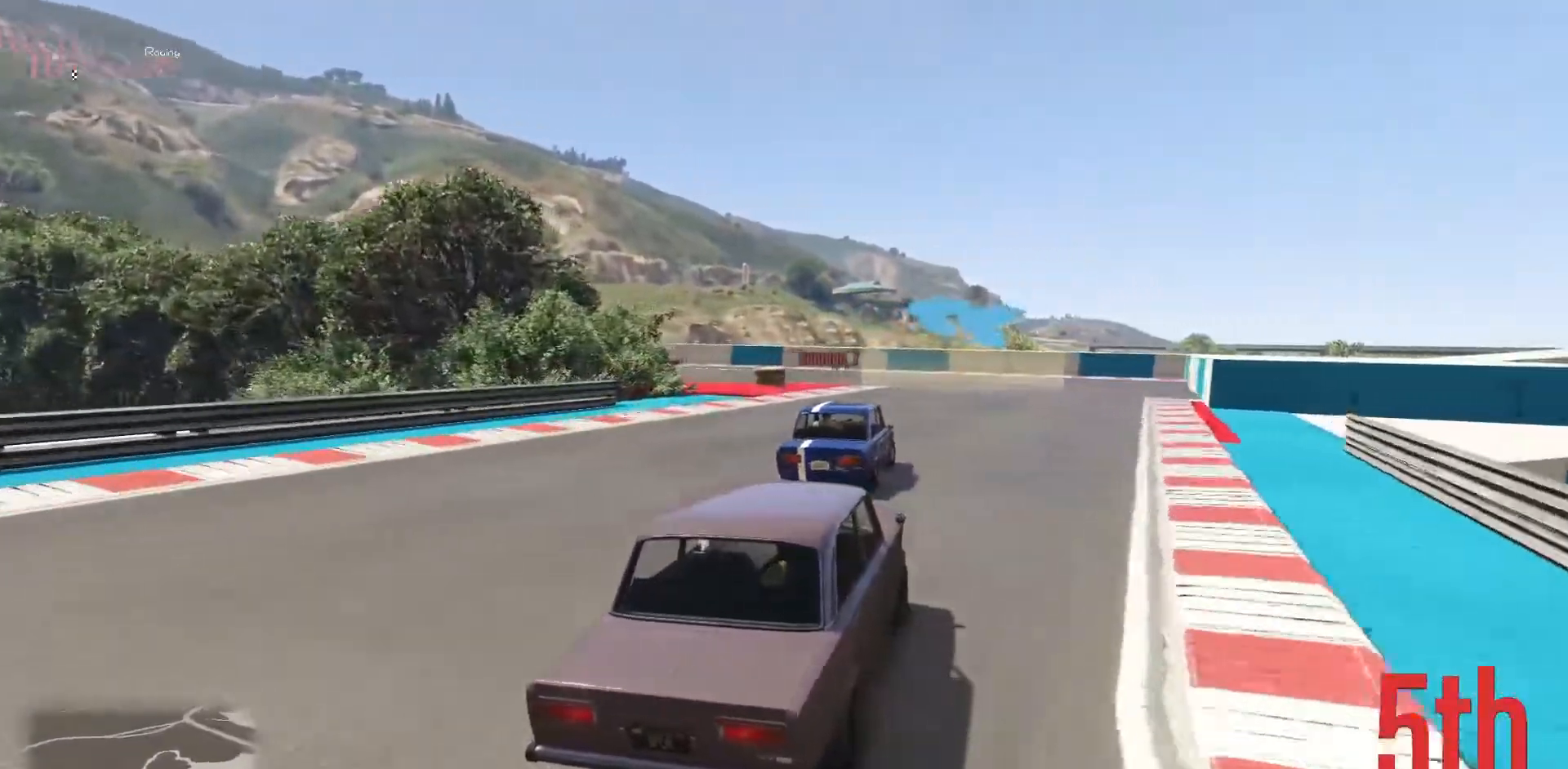
{"buttons": [], "left_stick": "left", "events": [[117, "left_stick", "left"], [267, "R2", "up"]]}
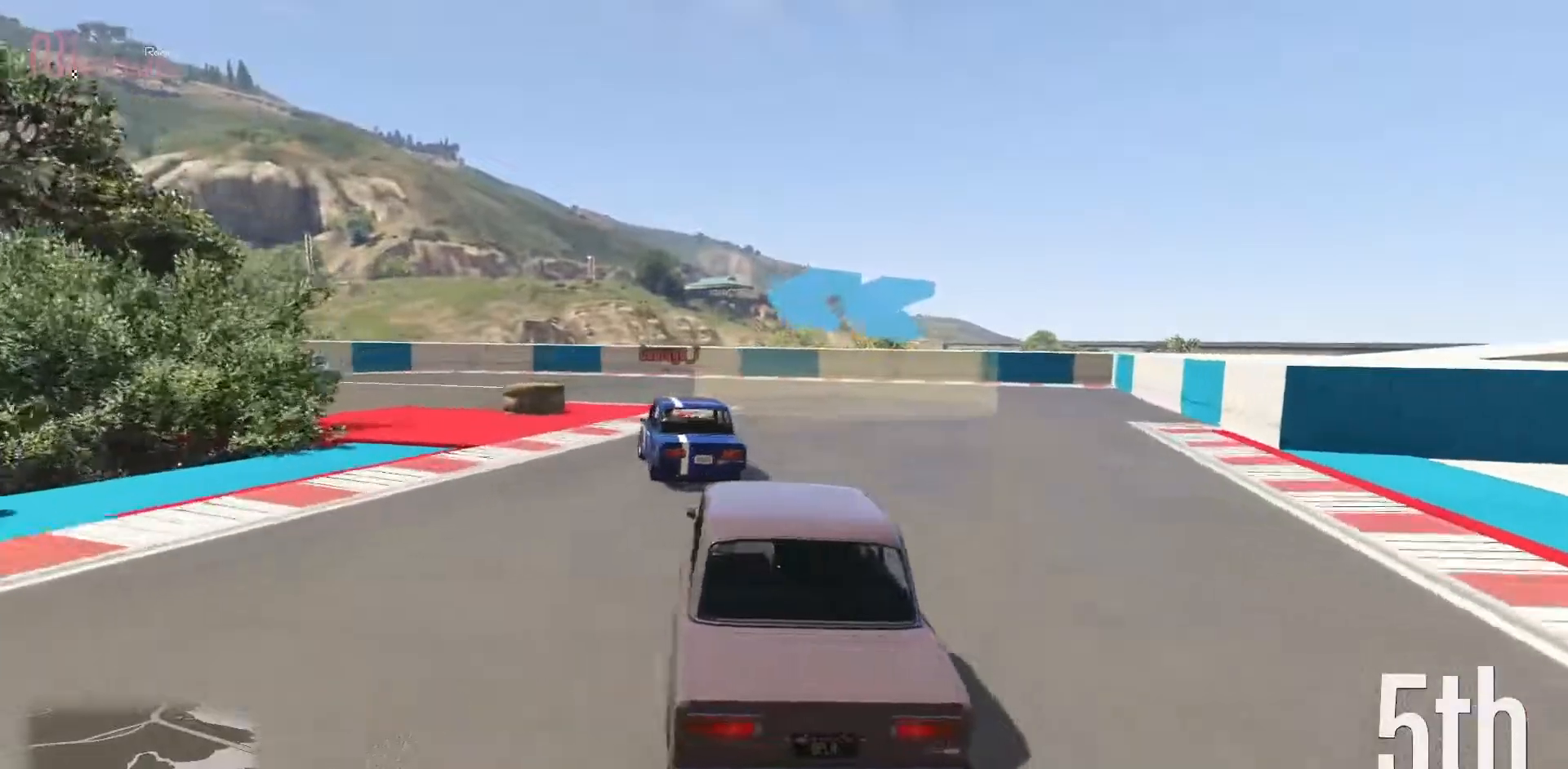
{"buttons": ["R2"], "left_stick": "left", "events": [[50, "left_stick", "center"], [100, "R2", "down"], [117, "left_stick", "left"], [317, "left_stick", "center"], [383, "left_stick", "left"]]}
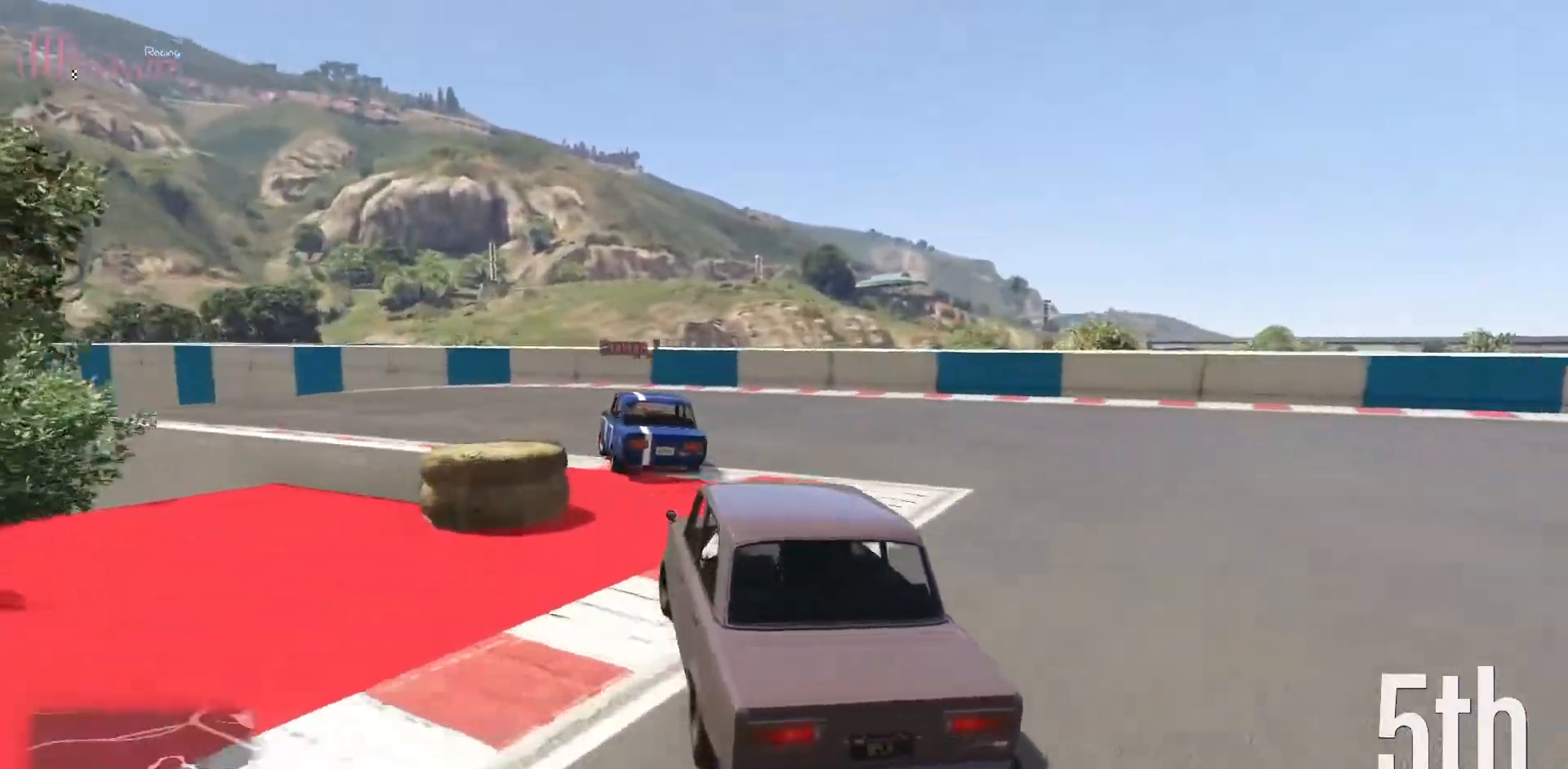
{"buttons": ["R2"], "left_stick": "left", "events": [[33, "left_stick", "center"], [117, "left_stick", "left"], [283, "left_stick", "center"], [483, "left_stick", "left"]]}
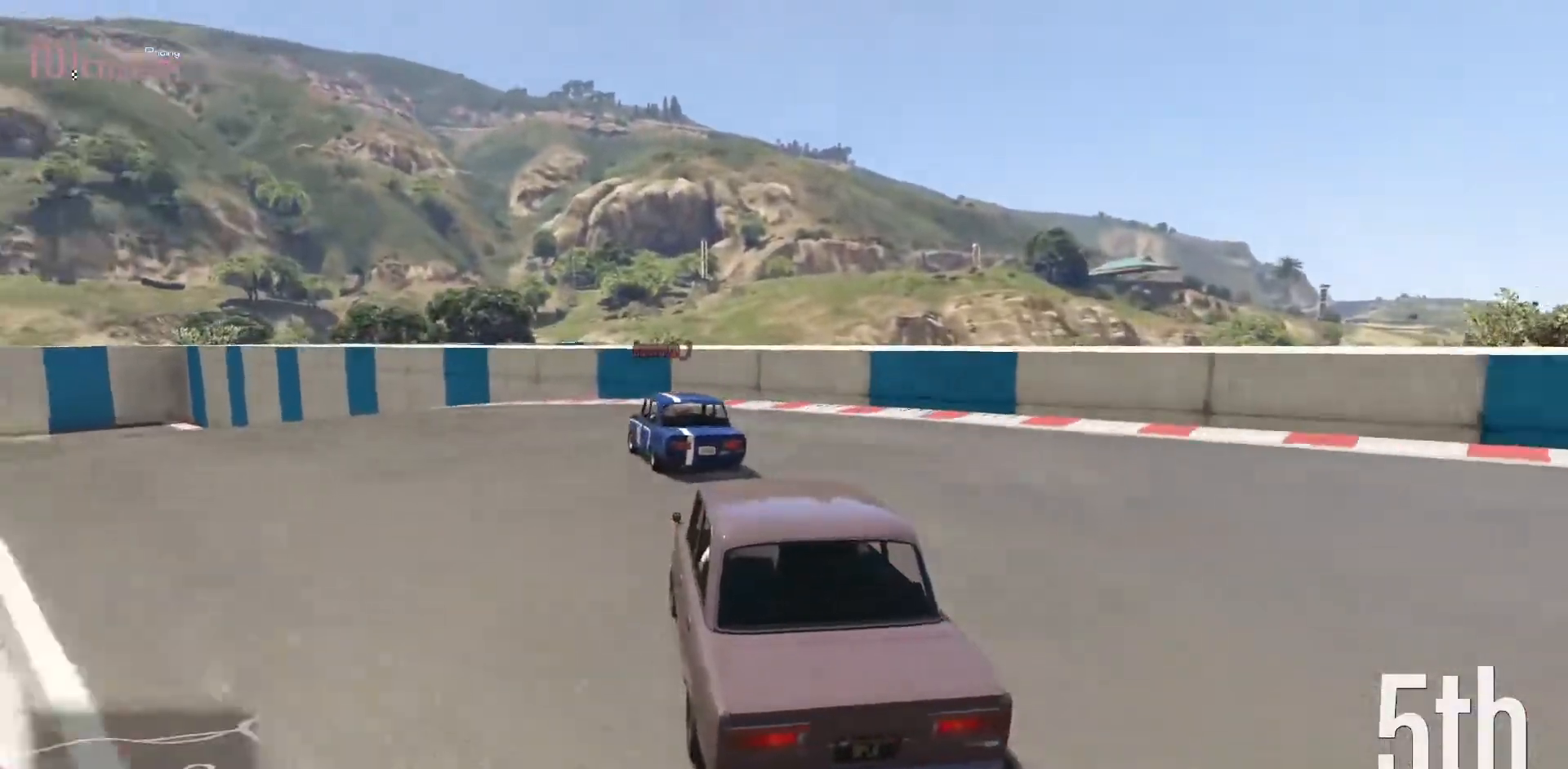
{"buttons": ["R2"], "left_stick": "left", "events": []}
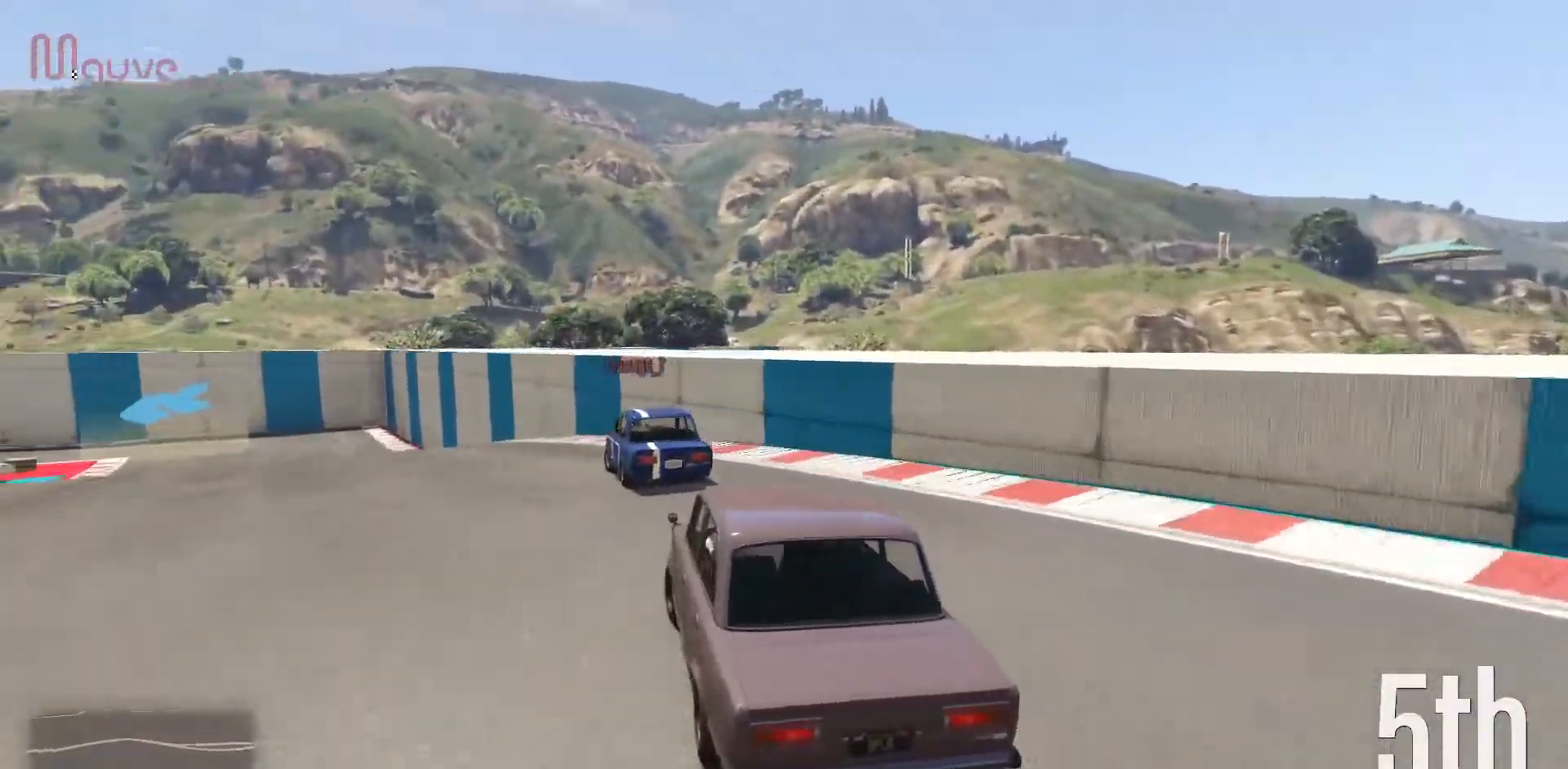
{"buttons": ["R2"], "left_stick": "left", "events": [[400, "left_stick", "center"], [483, "left_stick", "left"]]}
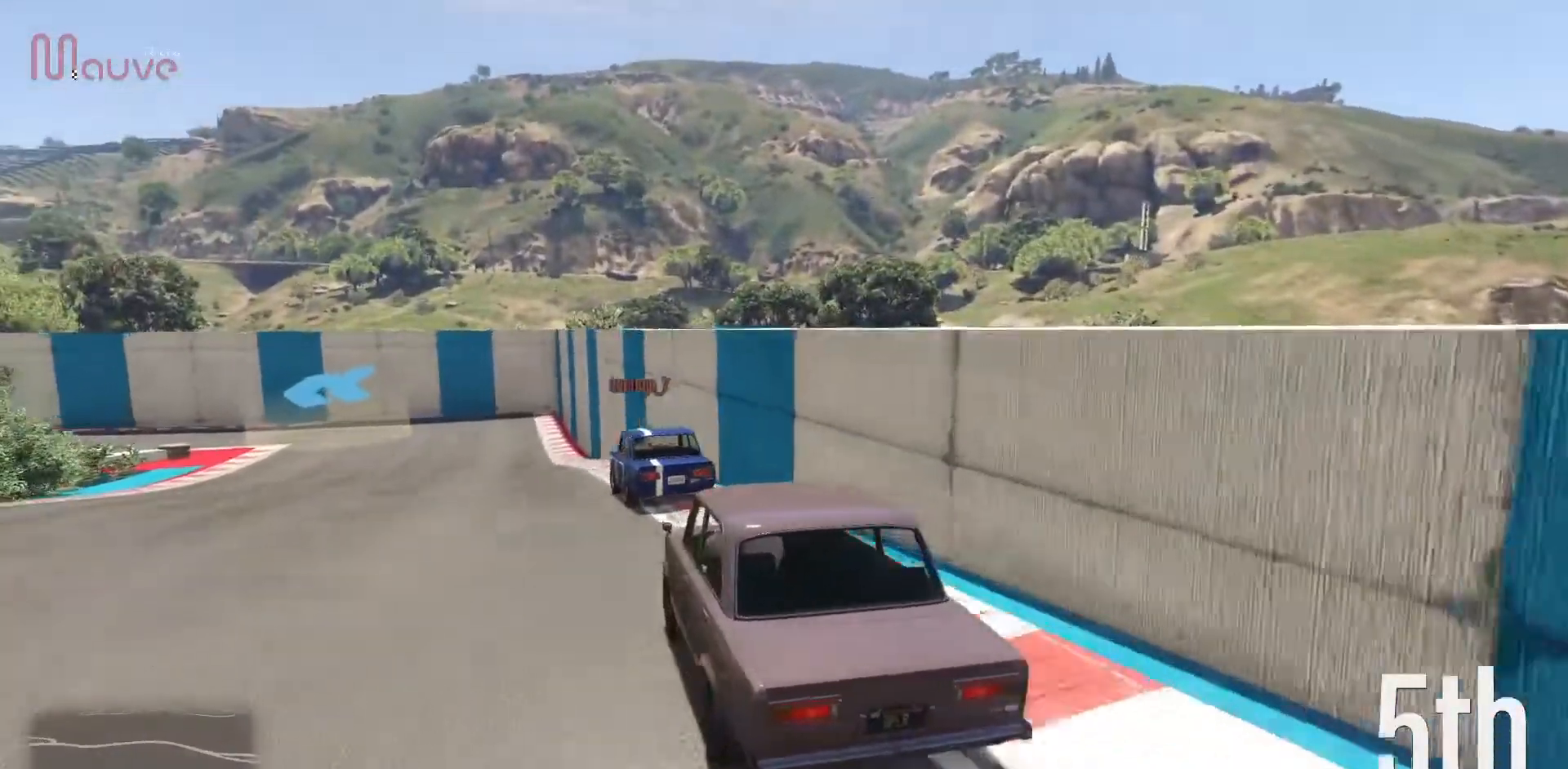
{"buttons": ["R2"], "left_stick": "left", "events": [[150, "left_stick", "center"], [400, "left_stick", "left"]]}
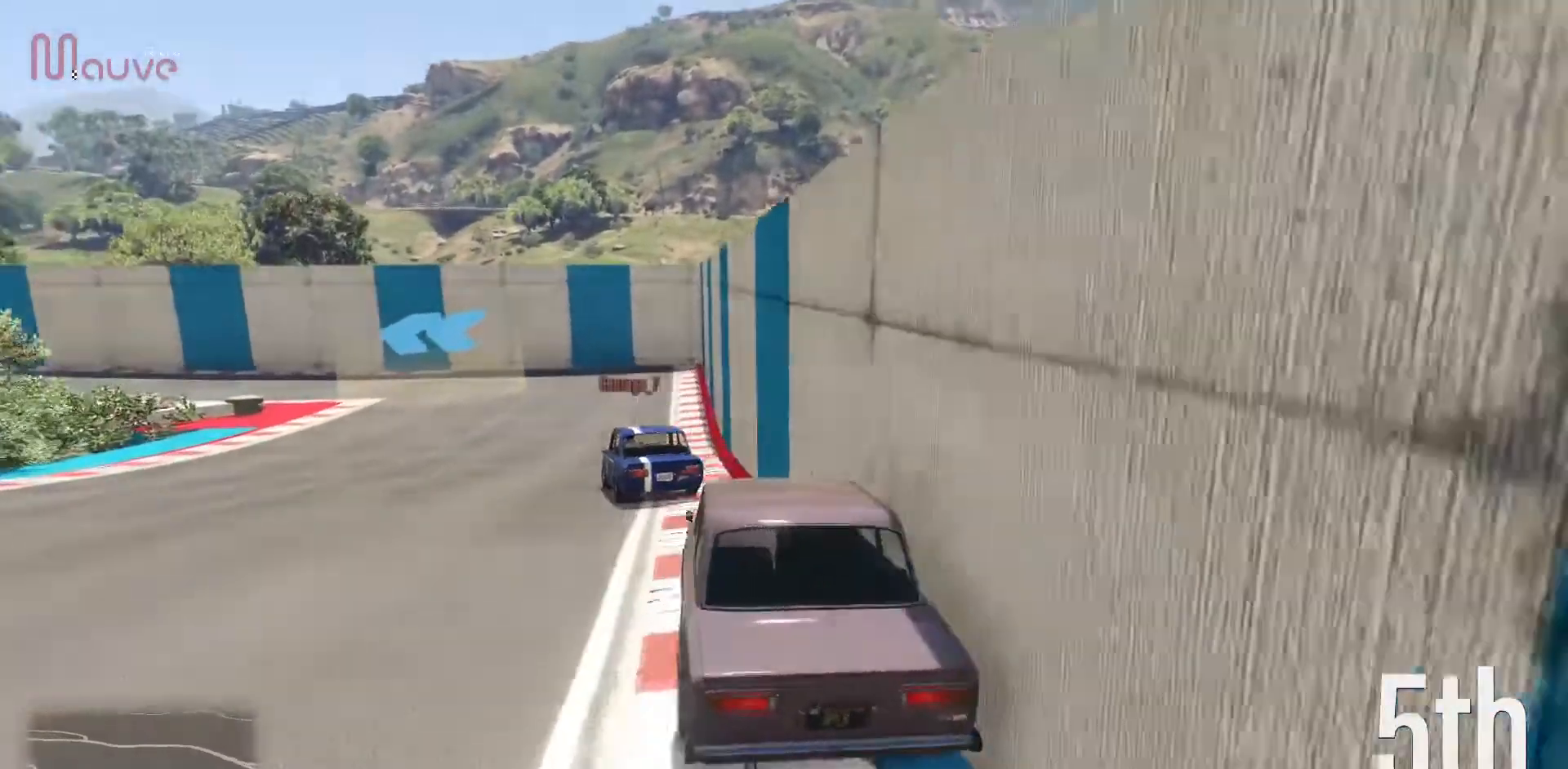
{"buttons": ["R2"], "left_stick": "left", "events": [[200, "R2", "up"], [283, "left_stick", "center"], [317, "R2", "down"], [367, "left_stick", "left"]]}
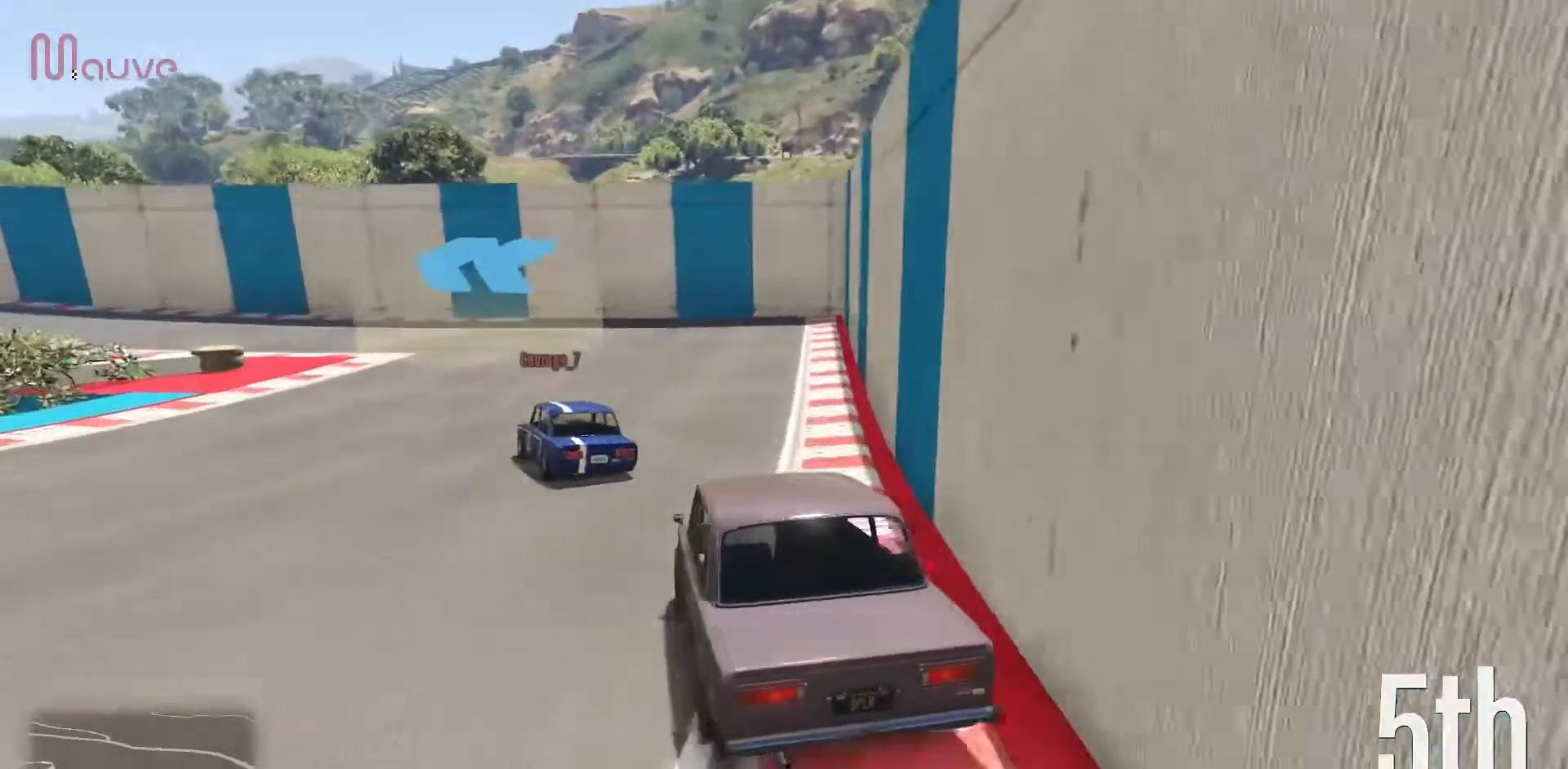
{"buttons": ["R2"], "left_stick": "center", "events": [[33, "left_stick", "center"], [100, "left_stick", "left"], [283, "left_stick", "center"]]}
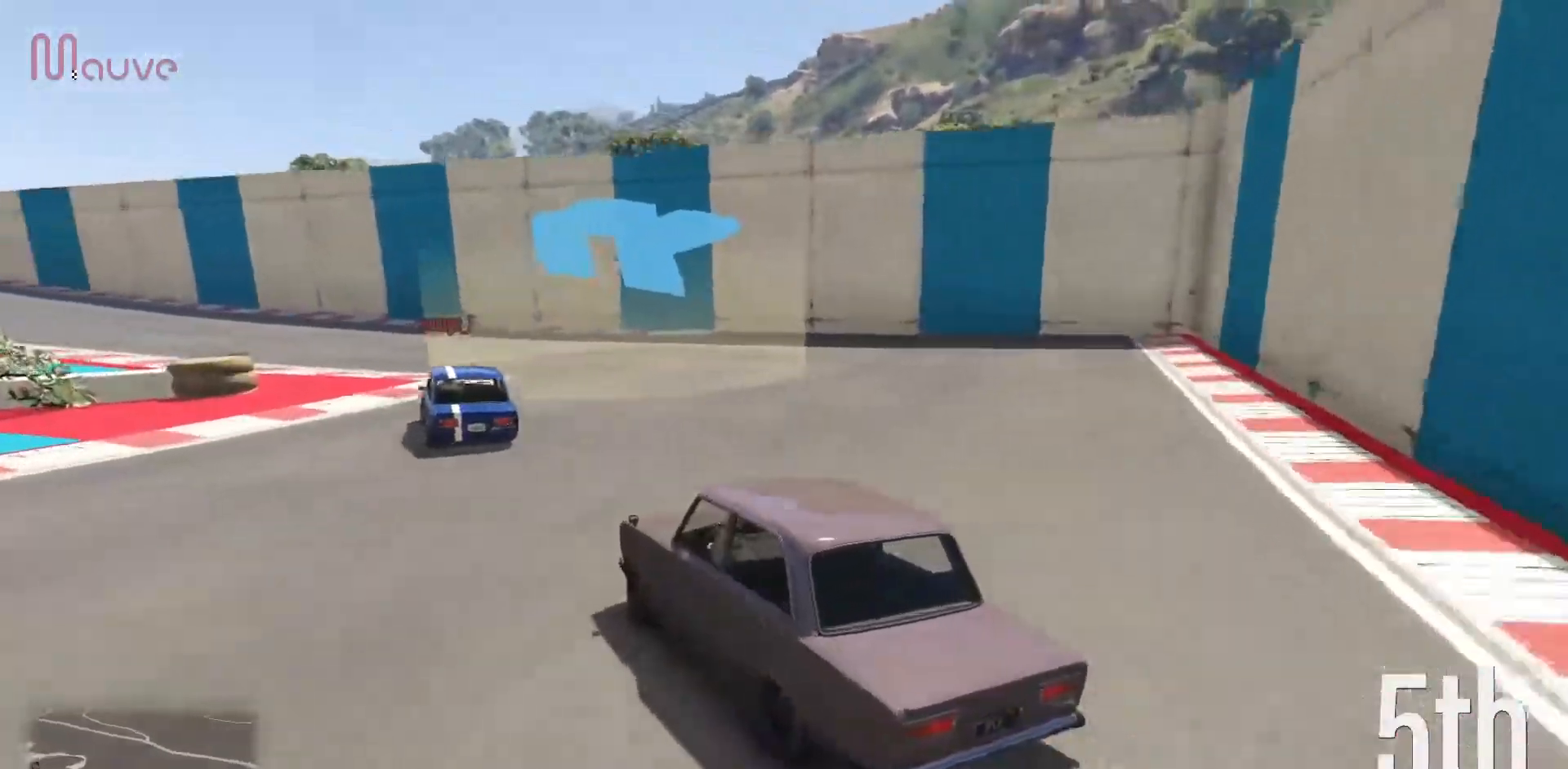
{"buttons": ["R2"], "left_stick": "left", "events": [[133, "left_stick", "right"], [300, "left_stick", "left"]]}